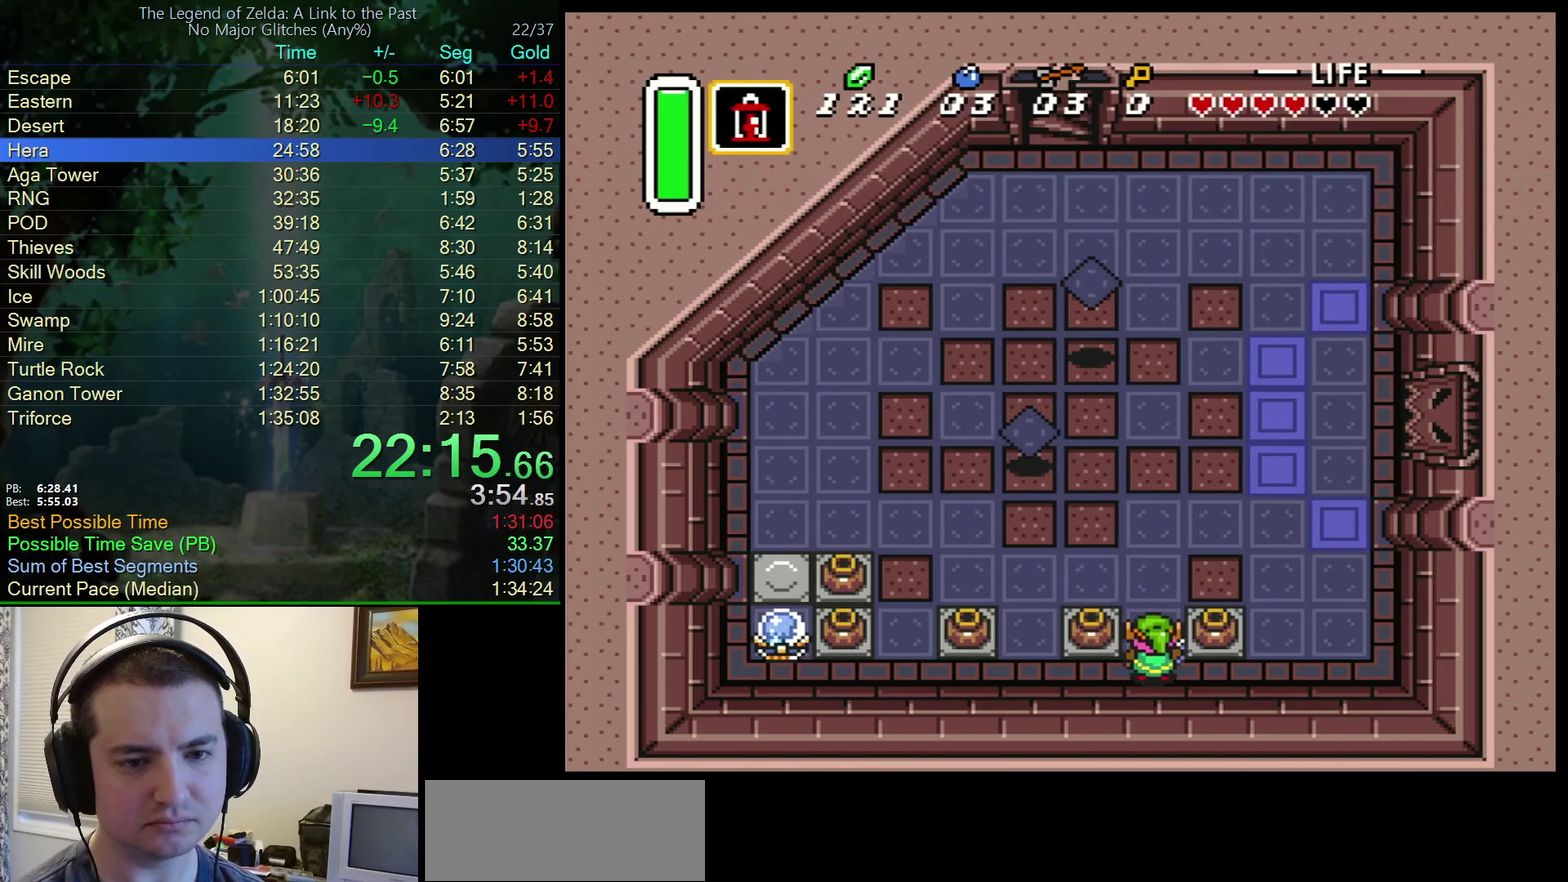
Gameplay with a controller (Nintendo layout); each line is a JSON object with the inputs held at the frame after it. "events" lists button and stick changes between this image and that frame as [ms after this image, input, new state], when the widget could be followed in between. Not read: L3 R3.
{"buttons": ["B"], "events": []}
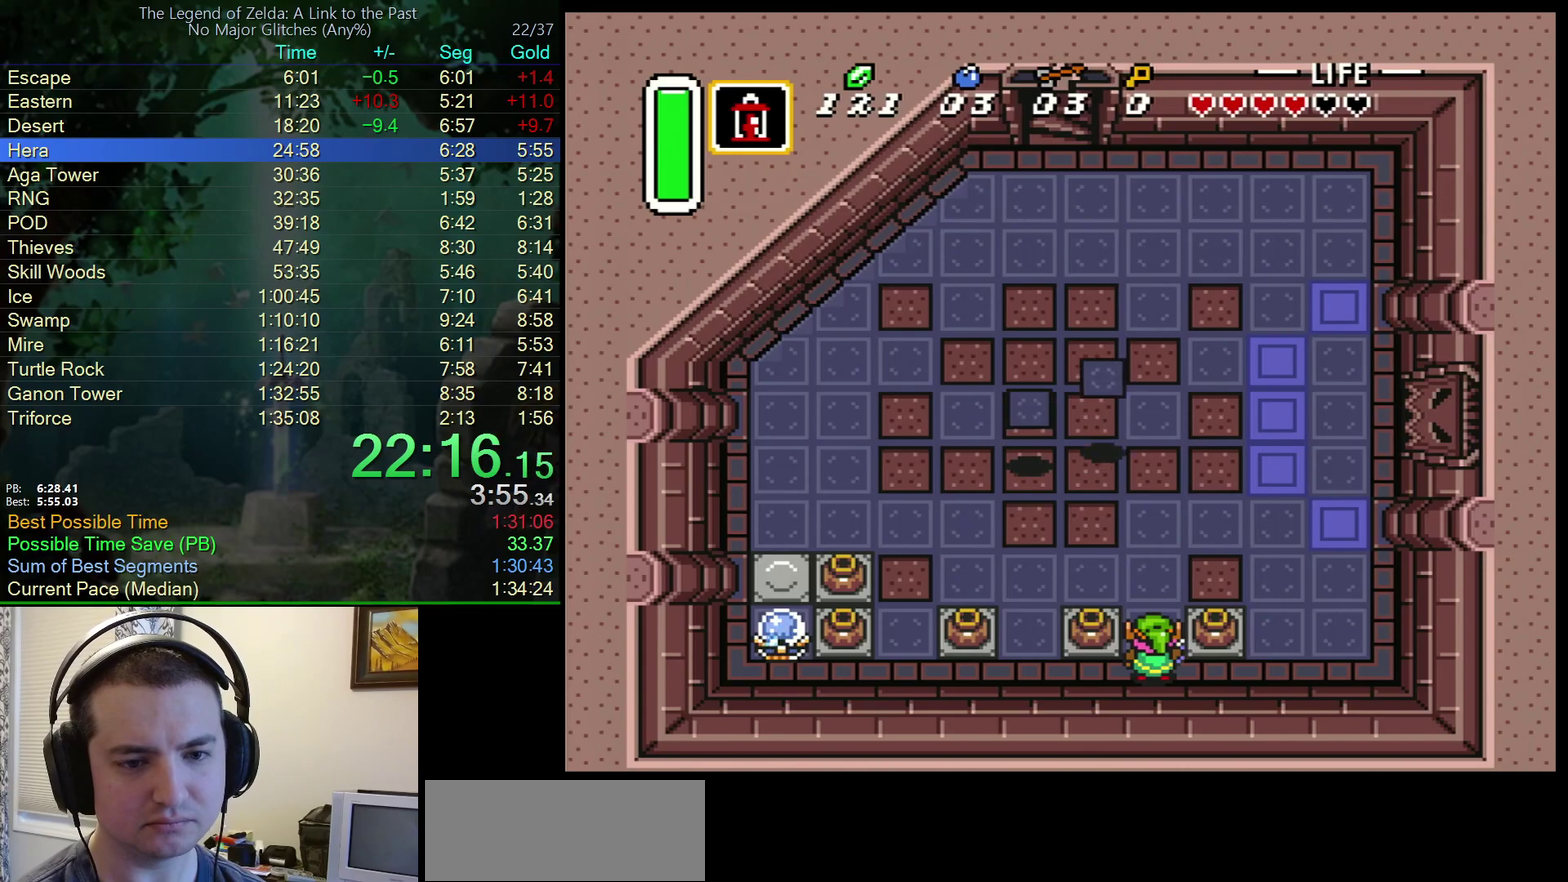
{"buttons": [], "events": [[333, "B", "up"]]}
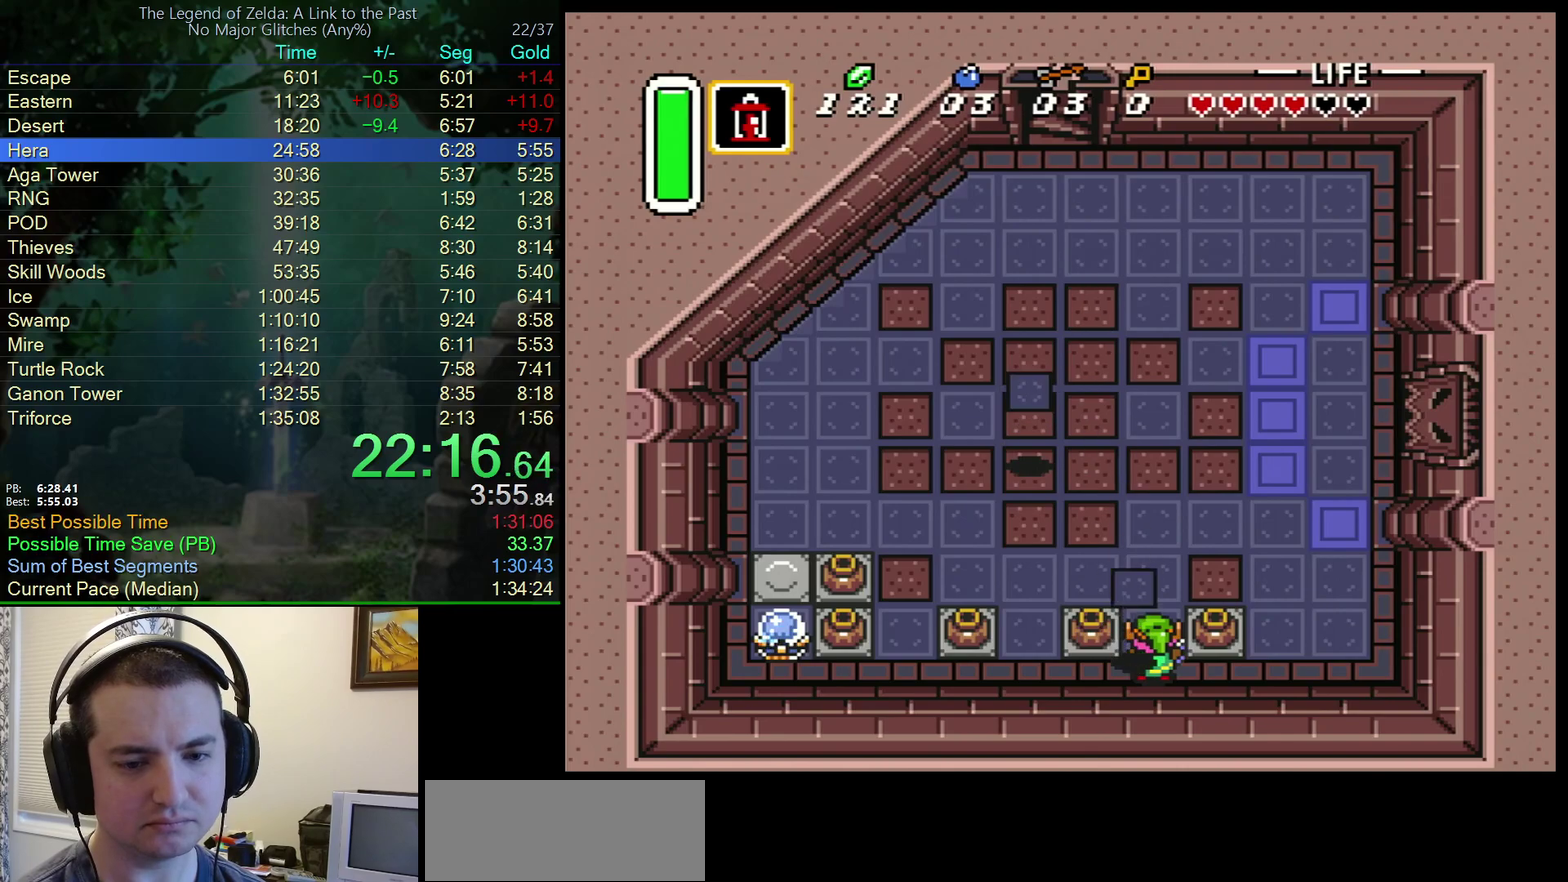
{"buttons": ["DPAD_UP"], "events": [[200, "DPAD_RIGHT", "down"], [233, "DPAD_UP", "down"], [250, "DPAD_RIGHT", "up"]]}
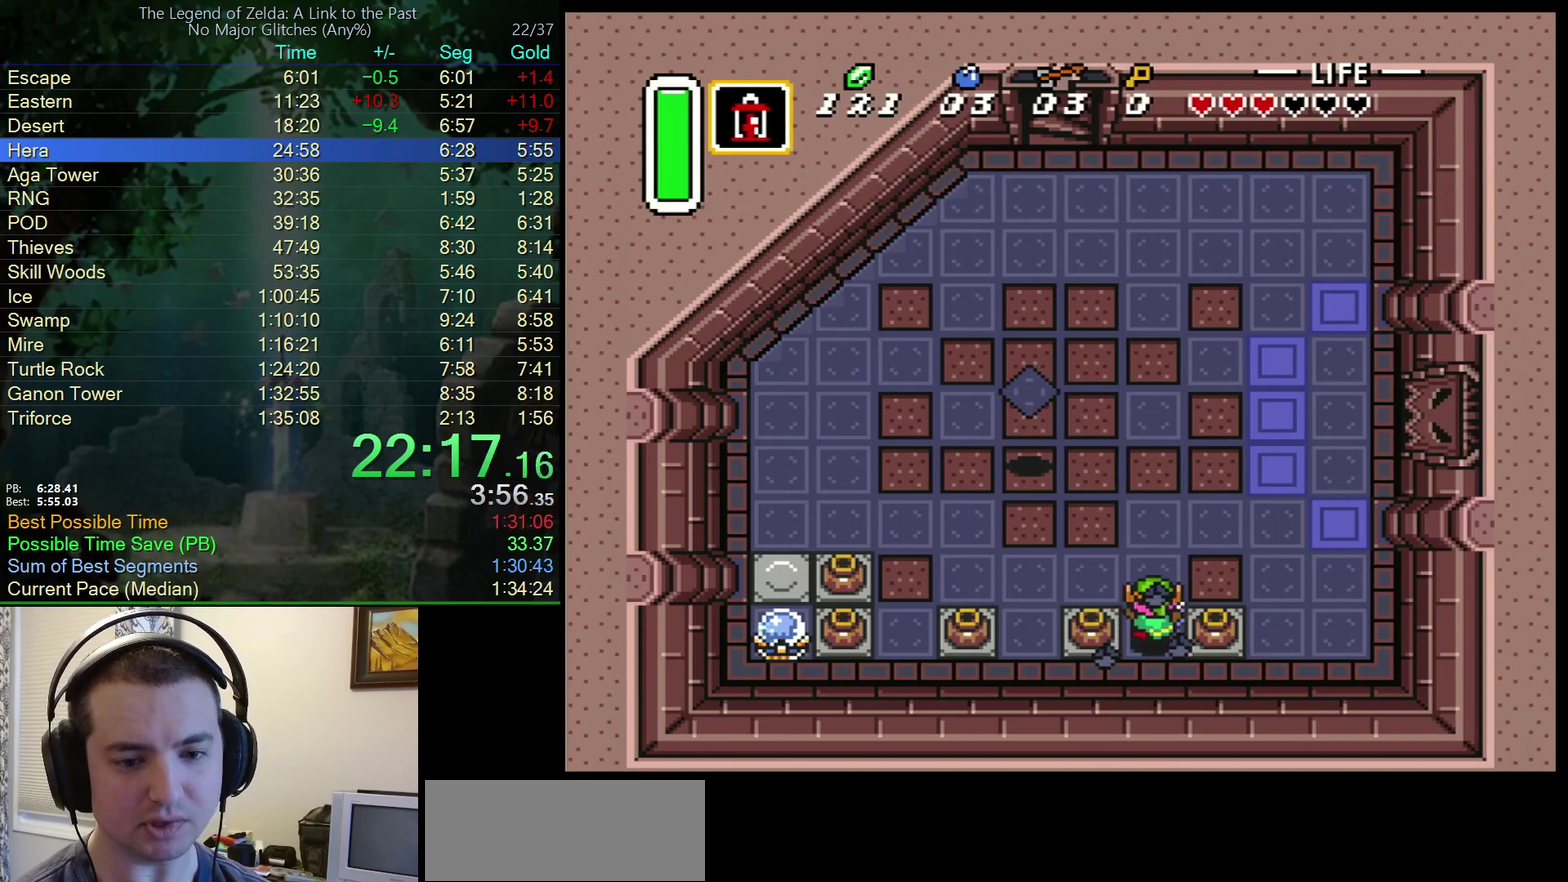
{"buttons": ["DPAD_UP", "DPAD_RIGHT"], "events": [[200, "DPAD_RIGHT", "down"]]}
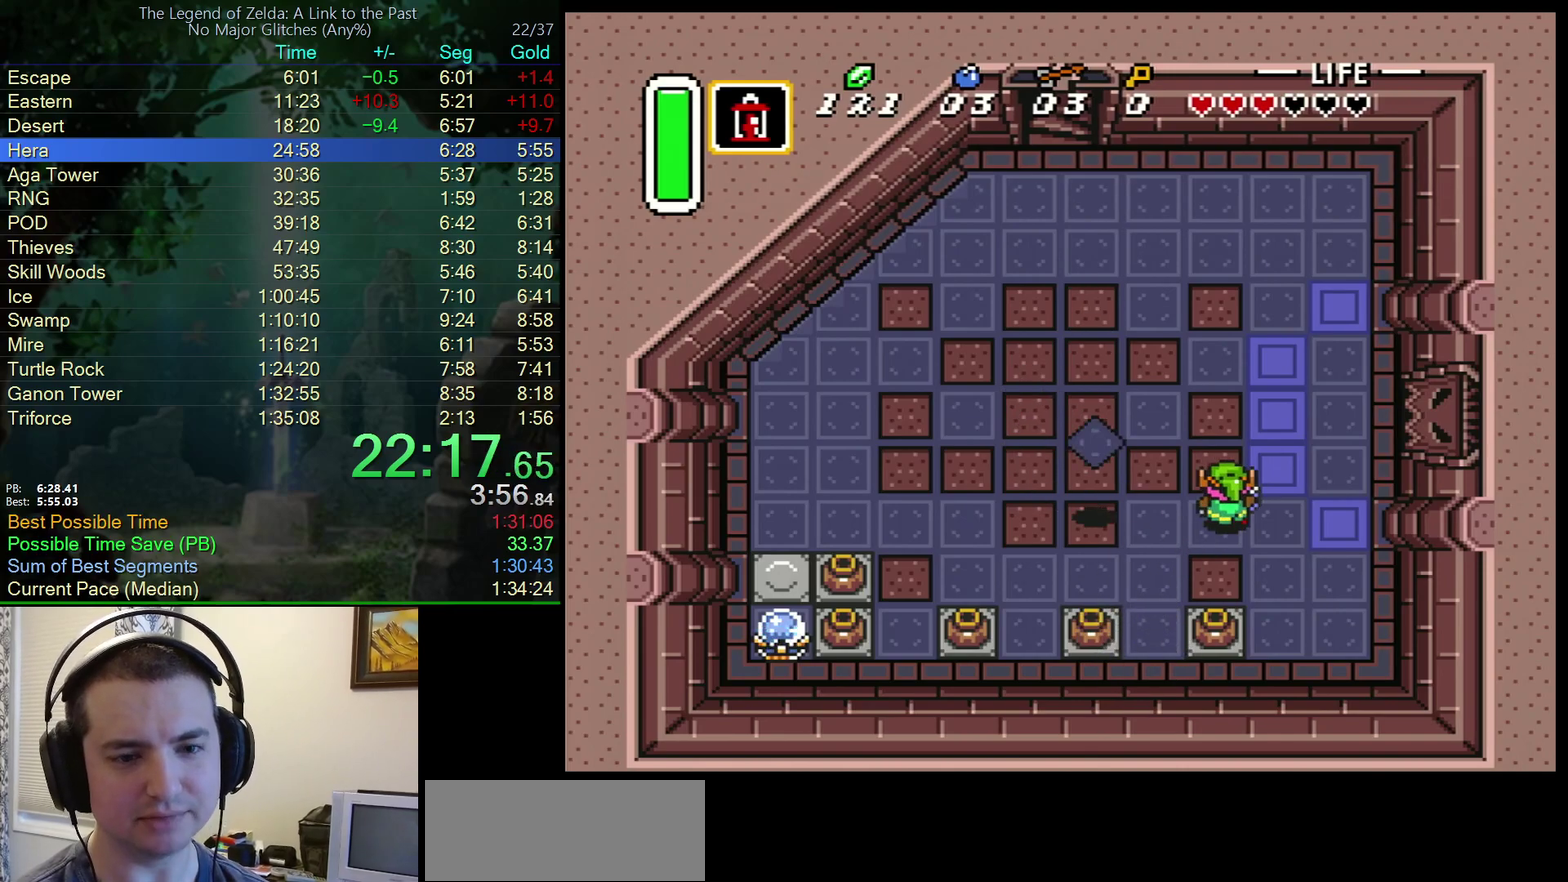
{"buttons": ["DPAD_RIGHT"], "events": [[167, "DPAD_RIGHT", "up"], [400, "DPAD_RIGHT", "down"], [467, "DPAD_UP", "up"]]}
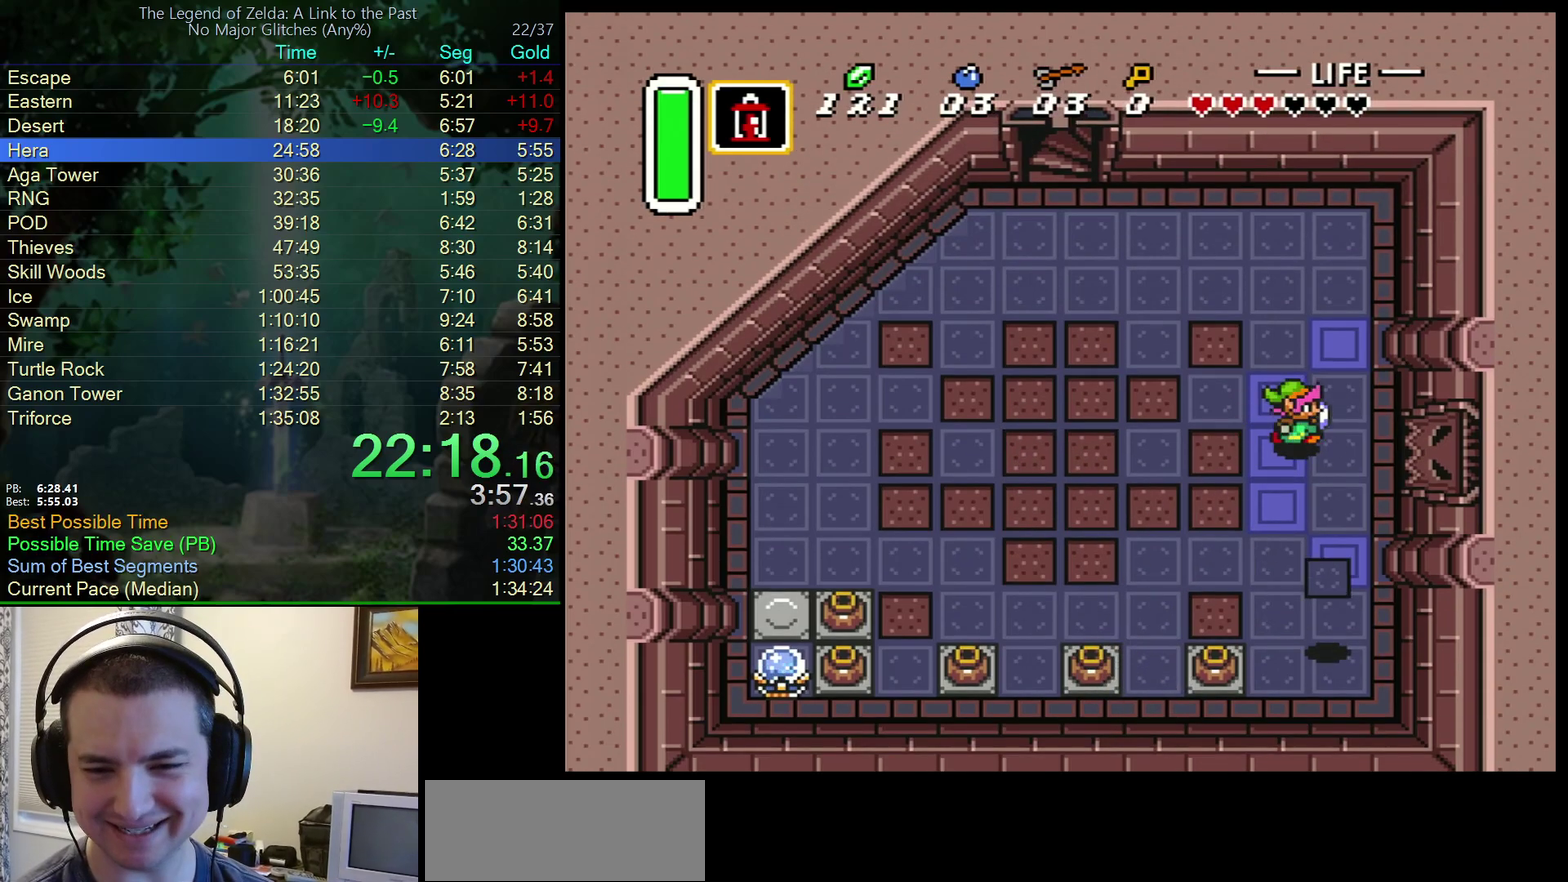
{"buttons": ["DPAD_RIGHT"], "events": [[217, "DPAD_DOWN", "down"], [283, "DPAD_RIGHT", "up"], [400, "DPAD_RIGHT", "down"], [417, "DPAD_DOWN", "up"]]}
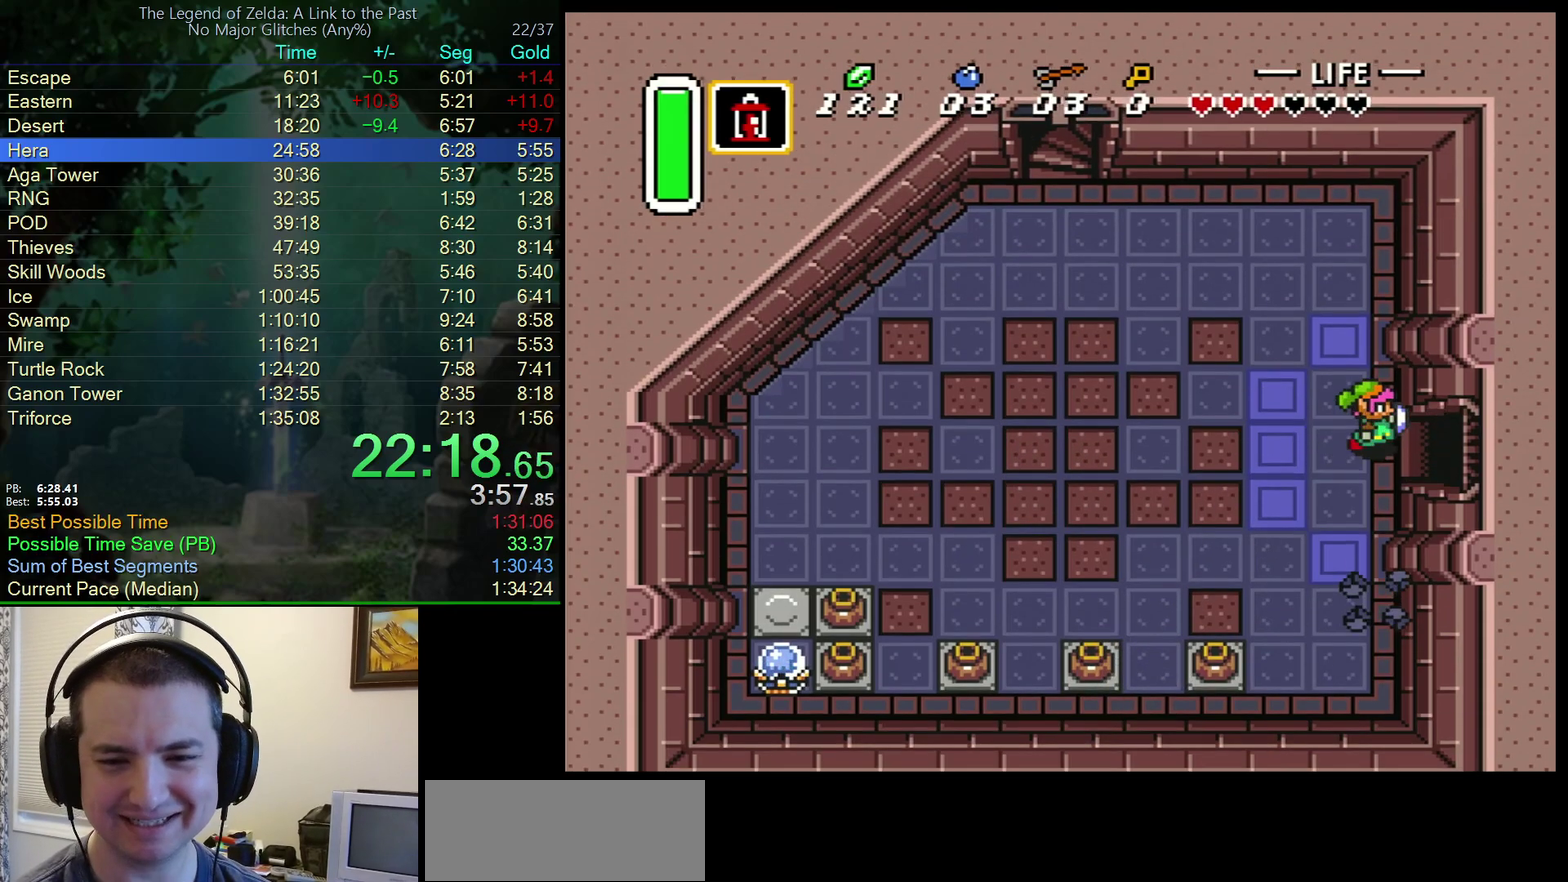
{"buttons": ["DPAD_RIGHT"], "events": [[50, "DPAD_DOWN", "down"], [133, "DPAD_DOWN", "up"]]}
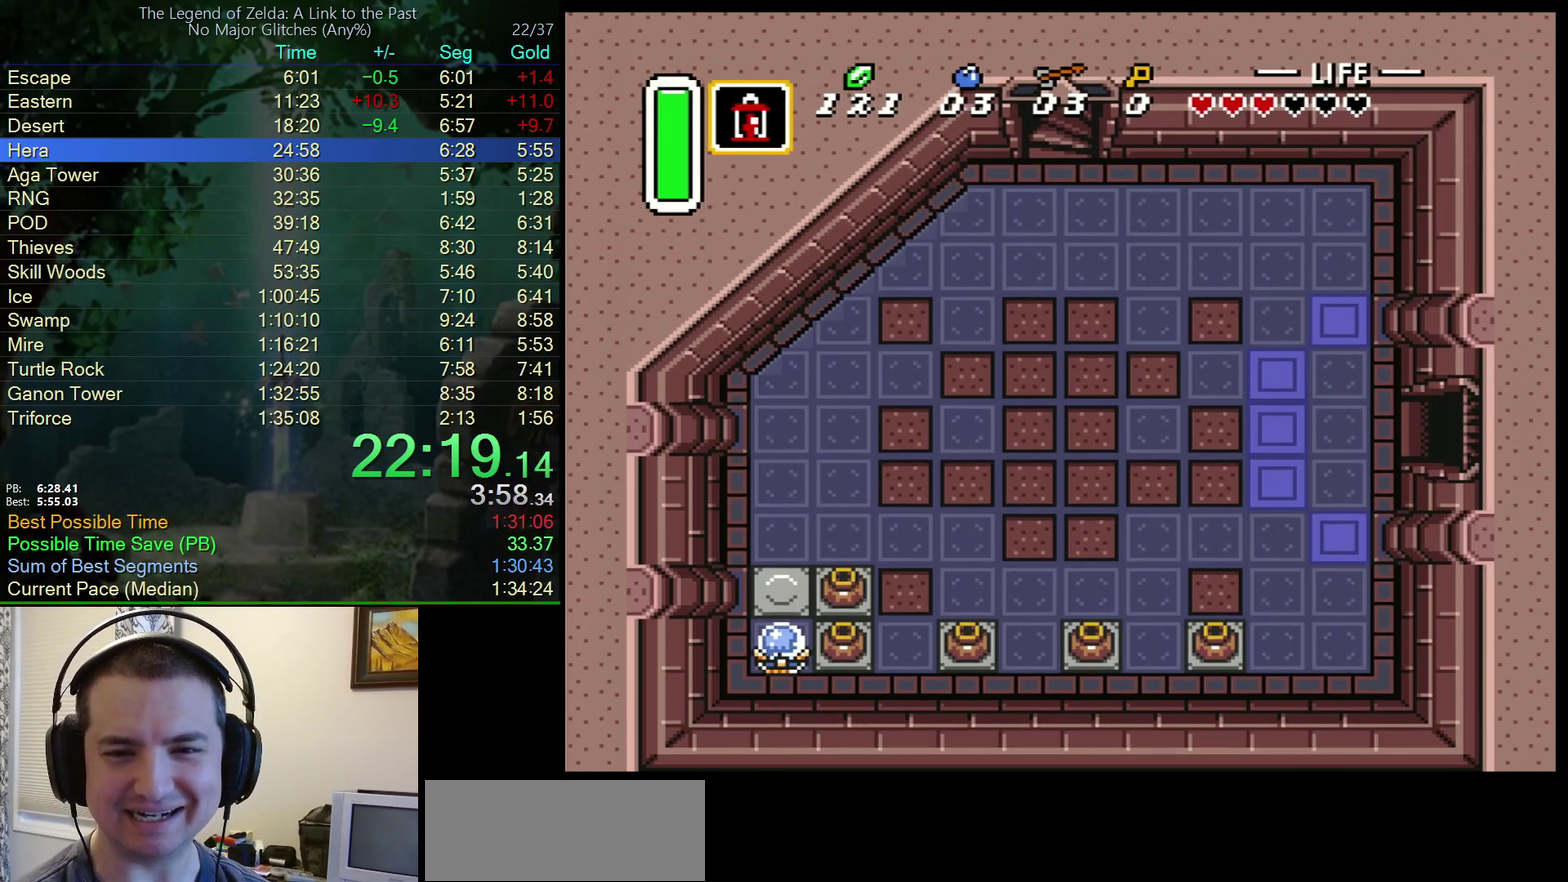
{"buttons": ["DPAD_RIGHT"], "events": [[250, "DPAD_RIGHT", "up"], [417, "DPAD_RIGHT", "down"]]}
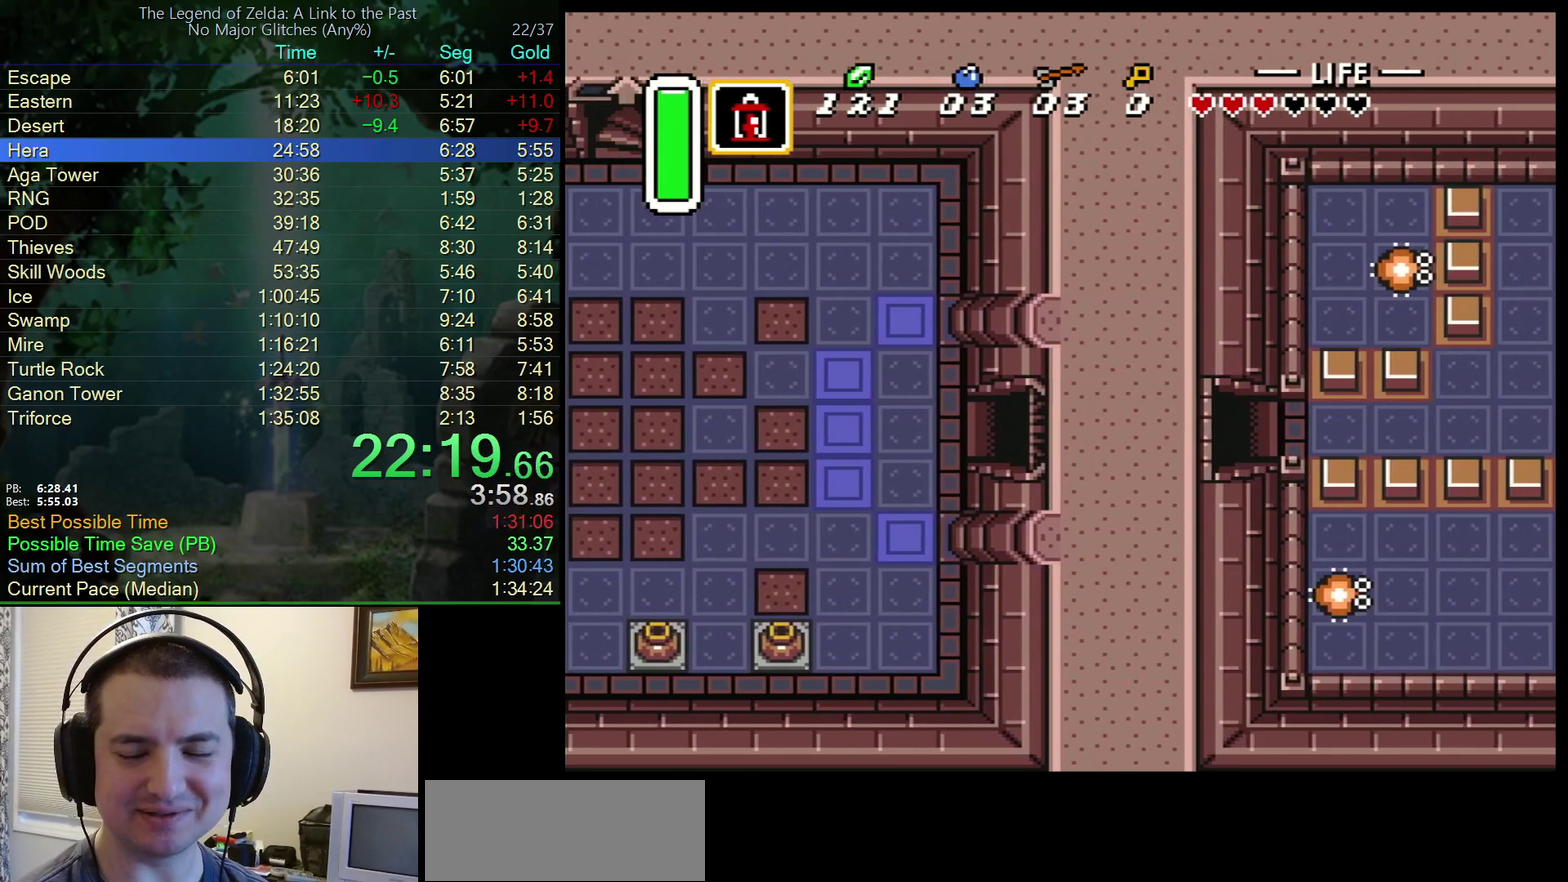
{"buttons": ["DPAD_RIGHT"], "events": []}
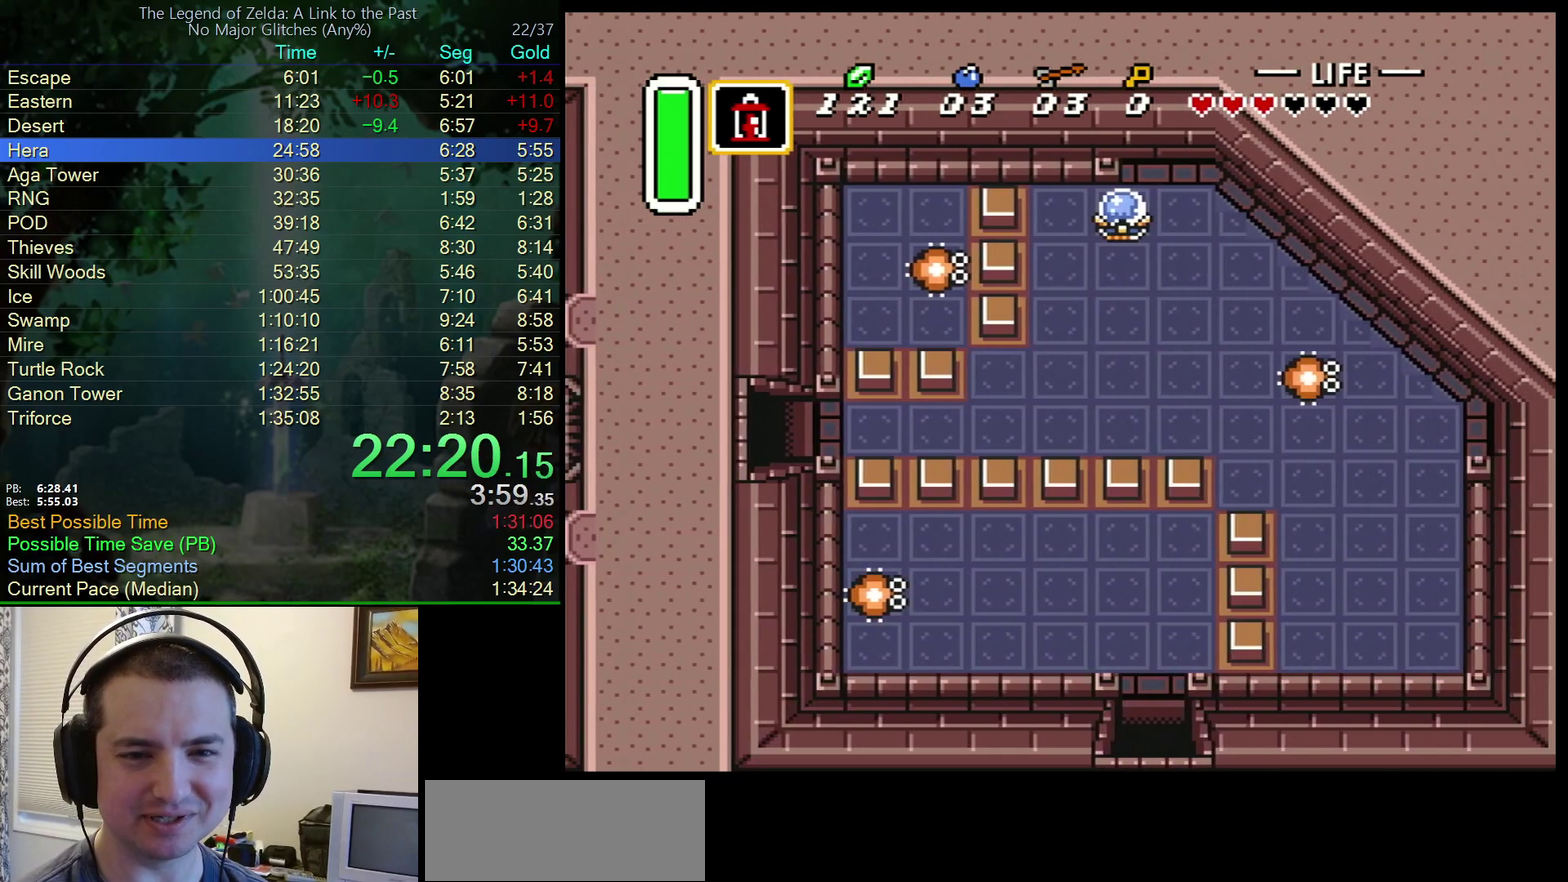
{"buttons": ["DPAD_RIGHT"], "events": []}
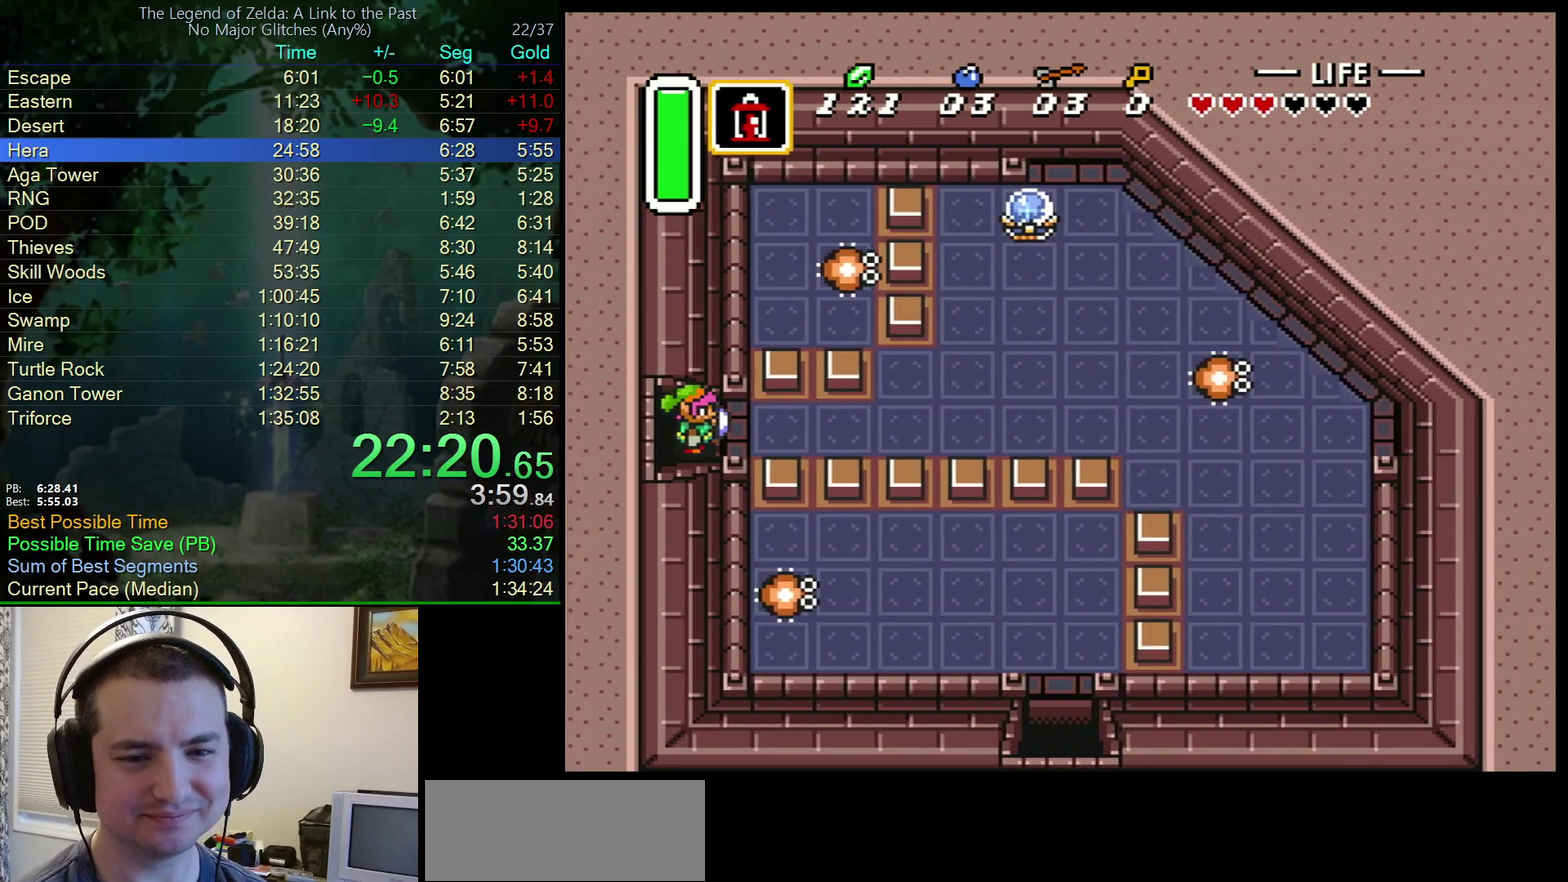
{"buttons": ["DPAD_RIGHT"], "events": []}
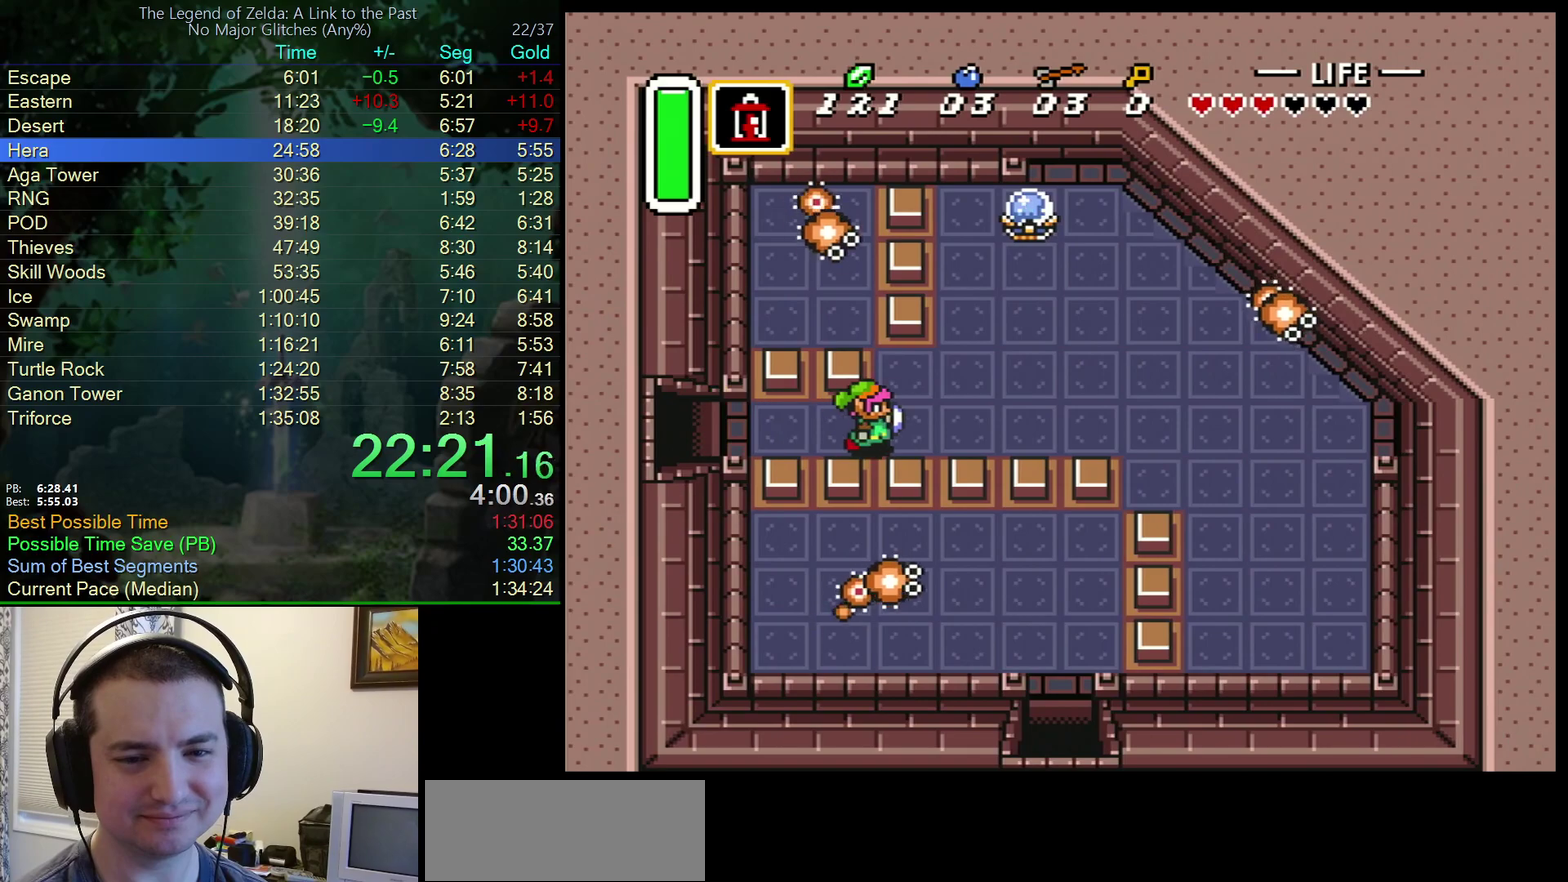
{"buttons": ["DPAD_UP"], "events": [[400, "DPAD_UP", "down"], [467, "DPAD_RIGHT", "up"]]}
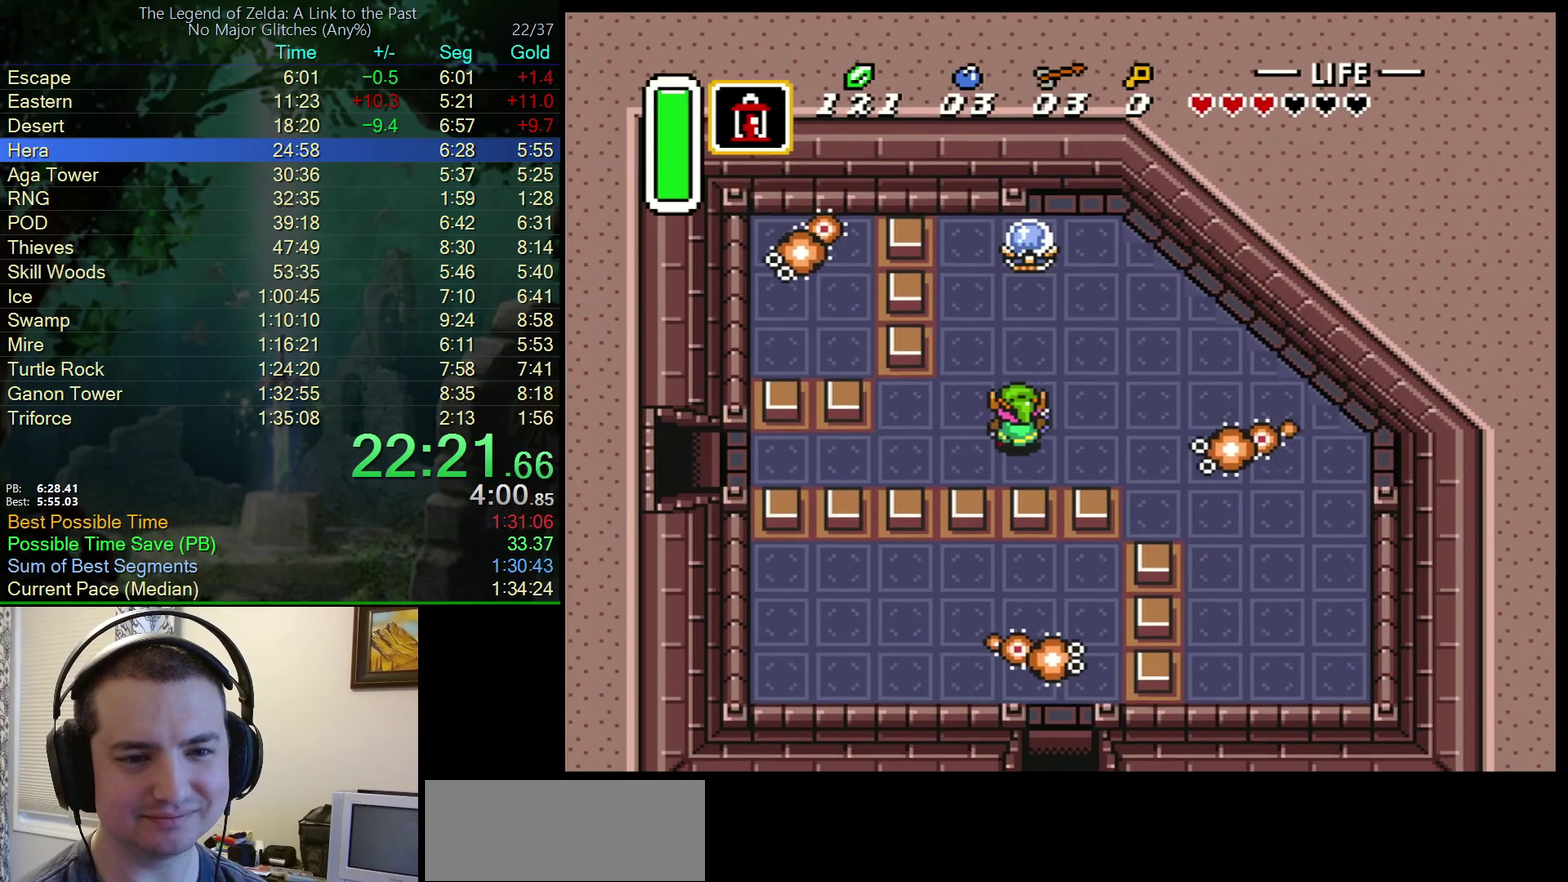
{"buttons": ["DPAD_UP"], "events": [[300, "B", "down"], [450, "B", "up"]]}
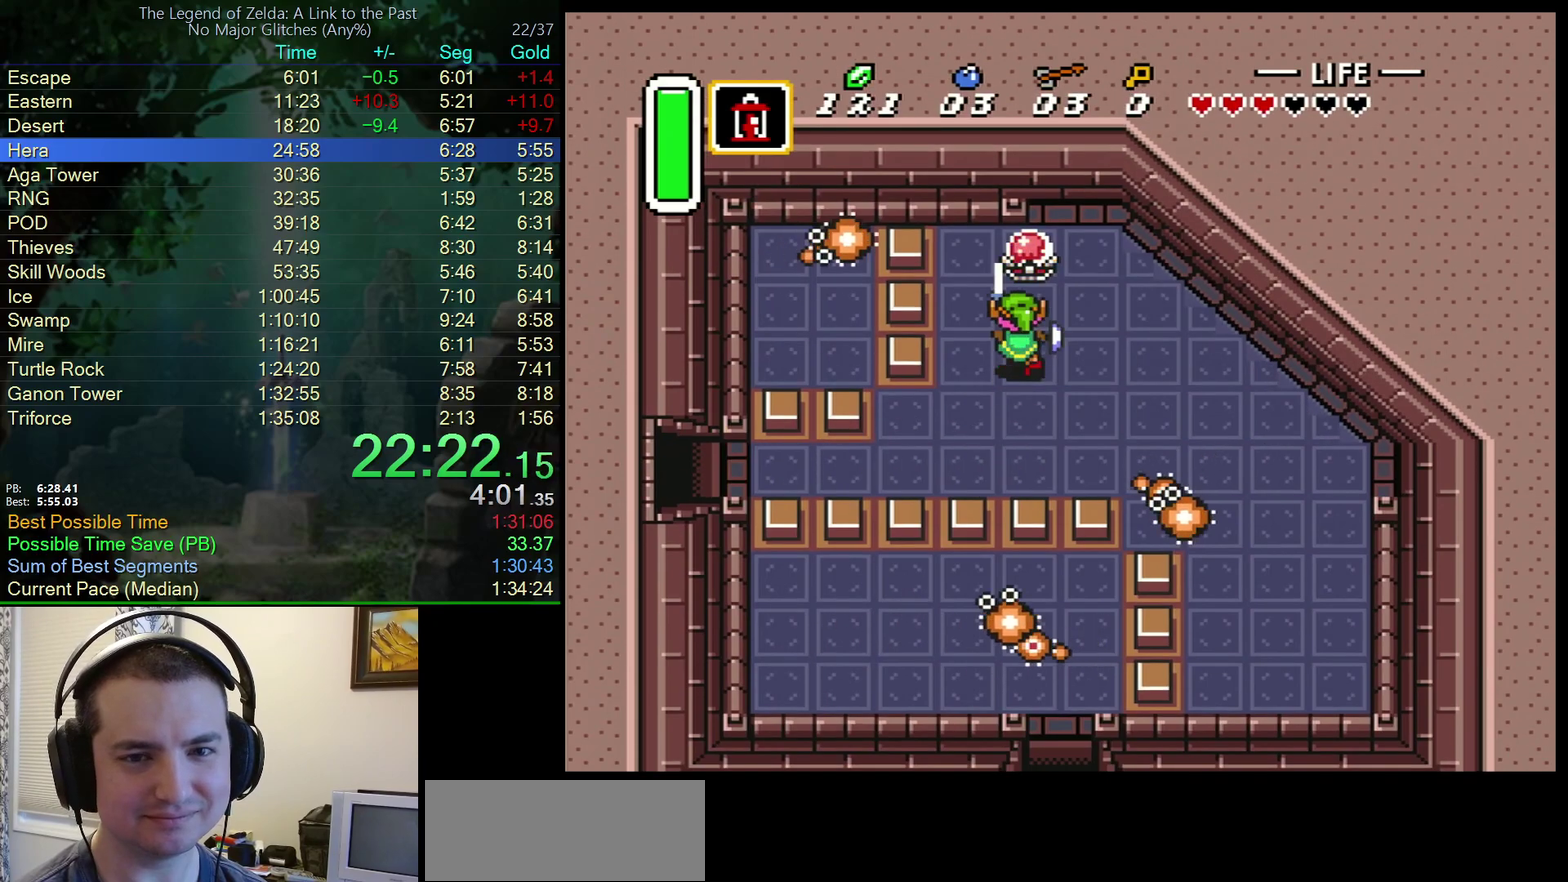
{"buttons": ["A", "DPAD_RIGHT"], "events": [[83, "DPAD_UP", "up"], [450, "DPAD_RIGHT", "down"], [483, "A", "down"]]}
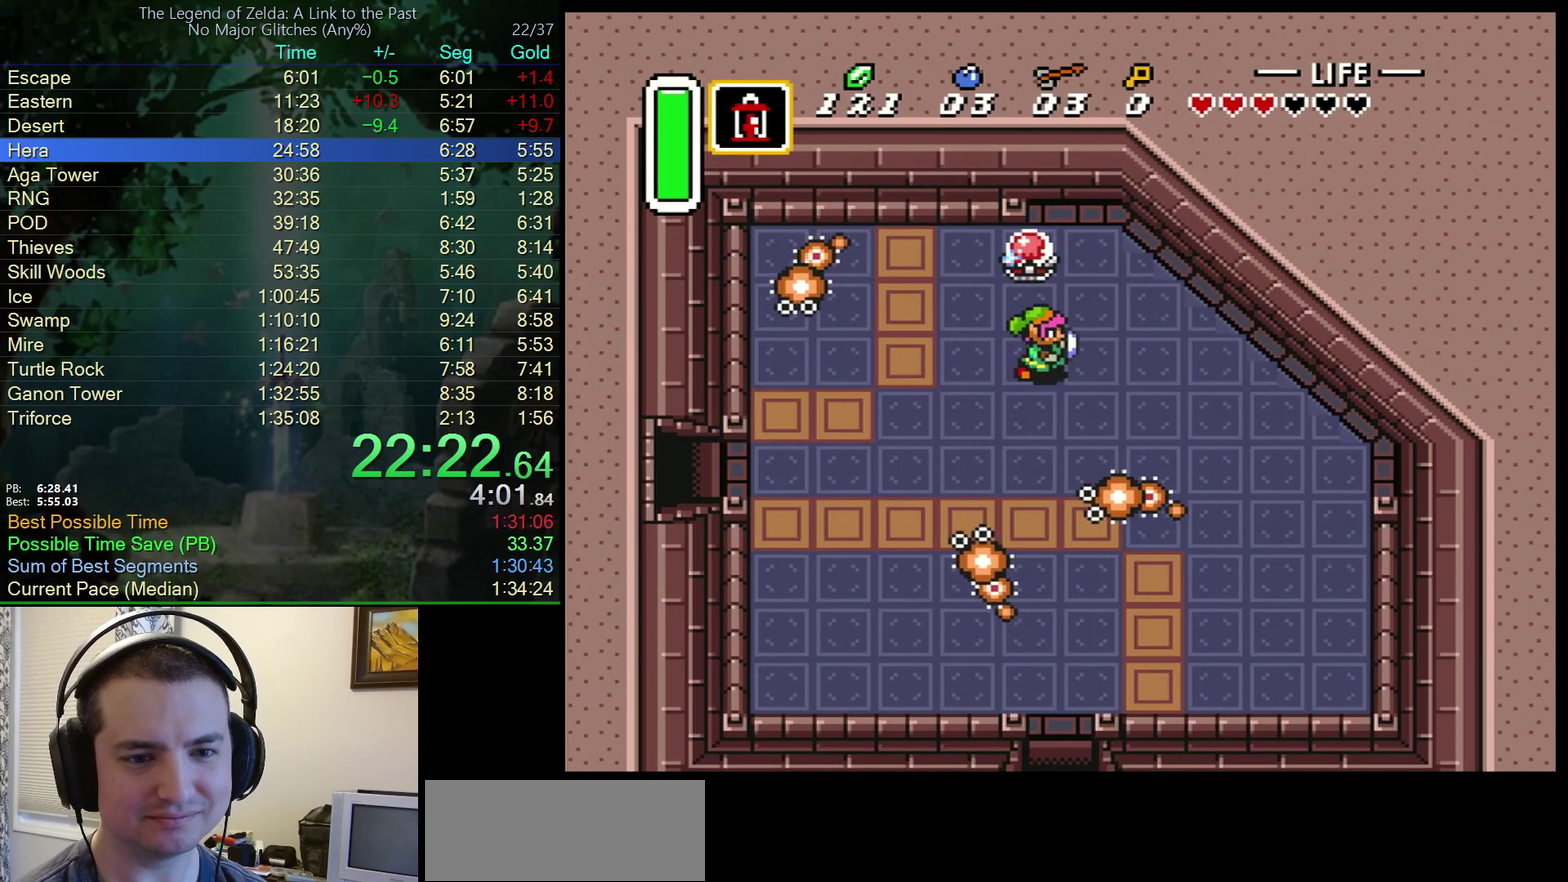
{"buttons": ["A"], "events": [[67, "DPAD_RIGHT", "up"], [100, "DPAD_DOWN", "down"], [233, "DPAD_DOWN", "up"]]}
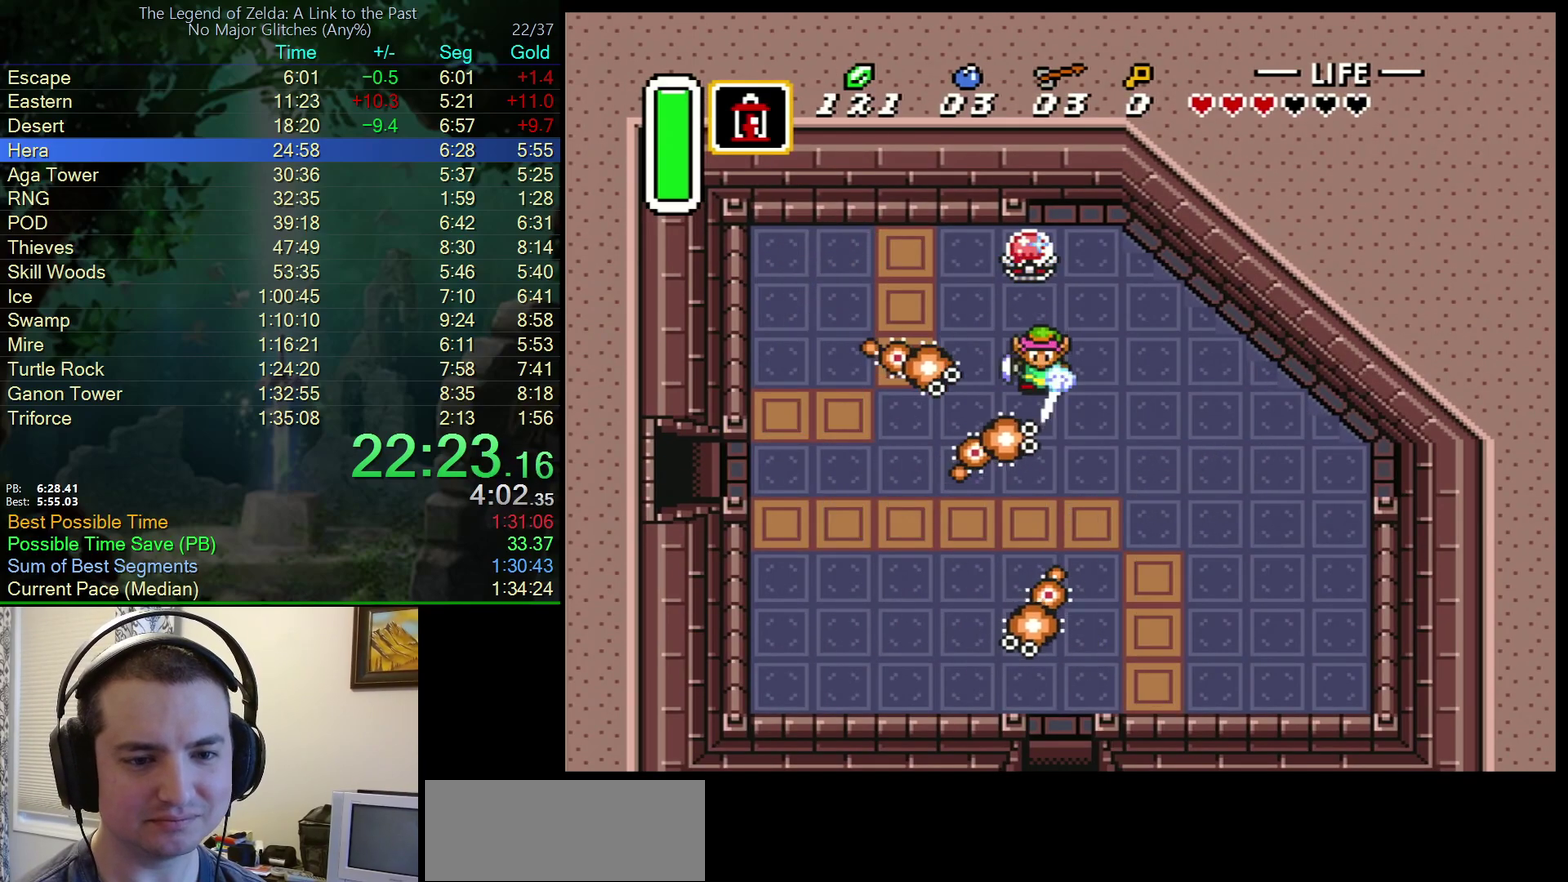
{"buttons": ["A"], "events": []}
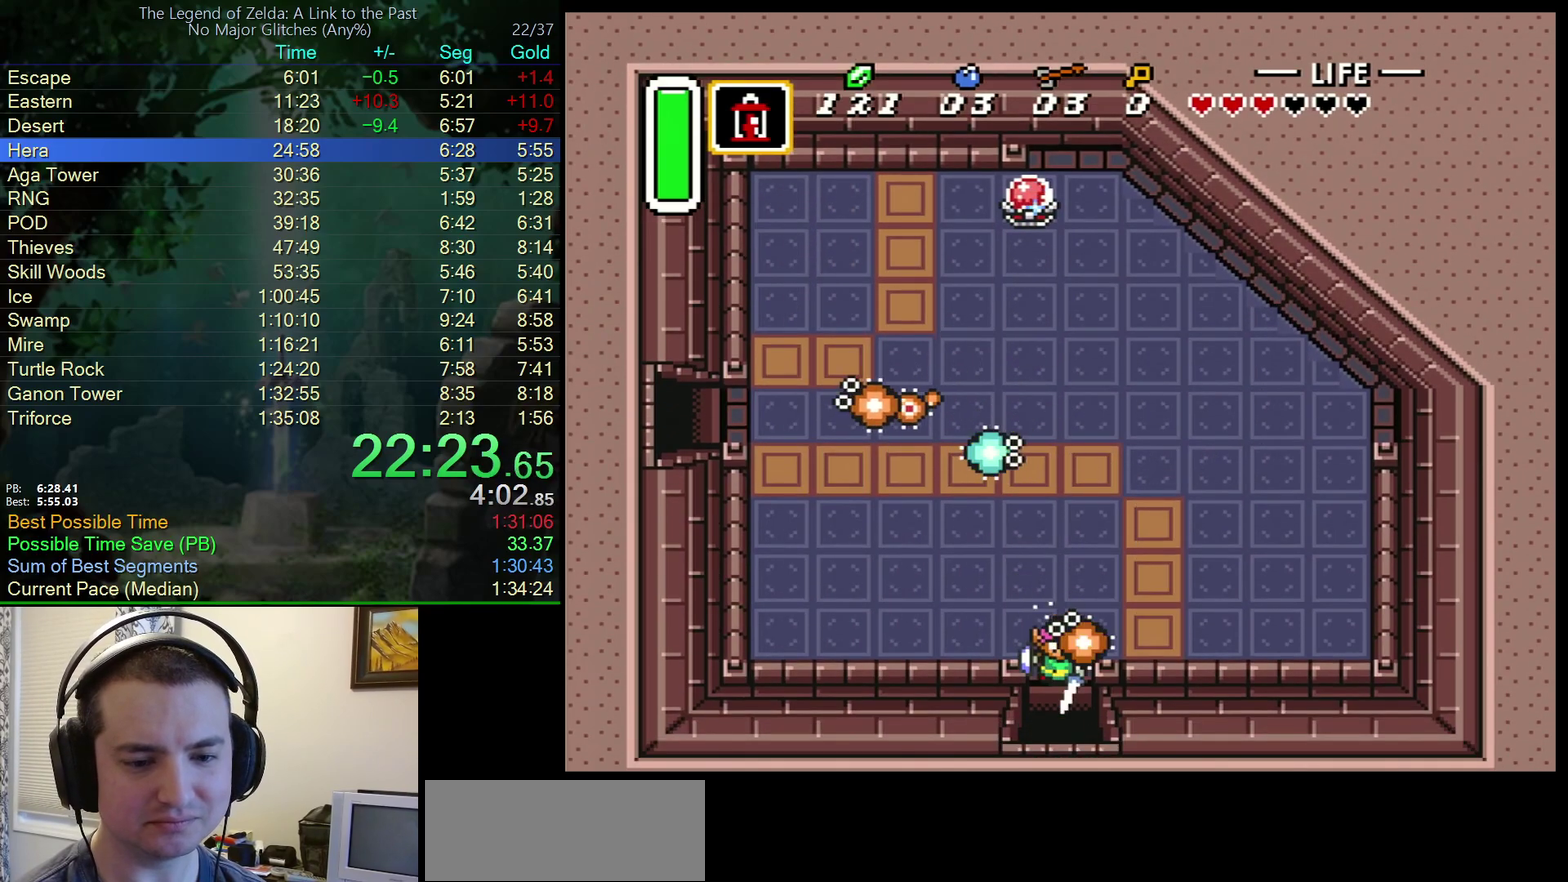
{"buttons": ["DPAD_DOWN"], "events": [[400, "DPAD_DOWN", "down"], [450, "A", "up"]]}
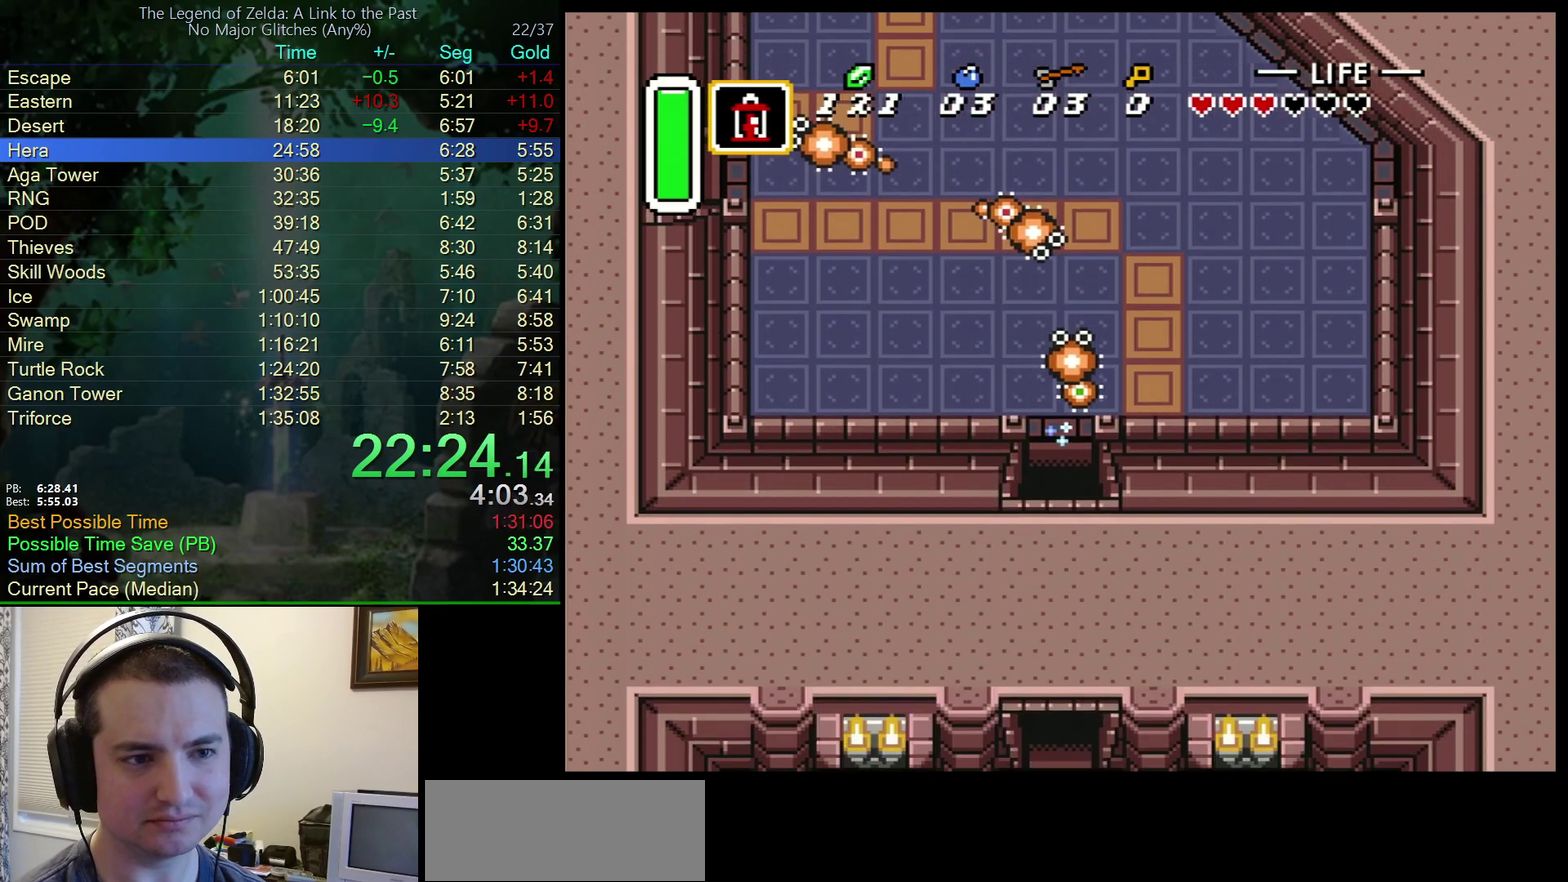
{"buttons": ["DPAD_DOWN"], "events": []}
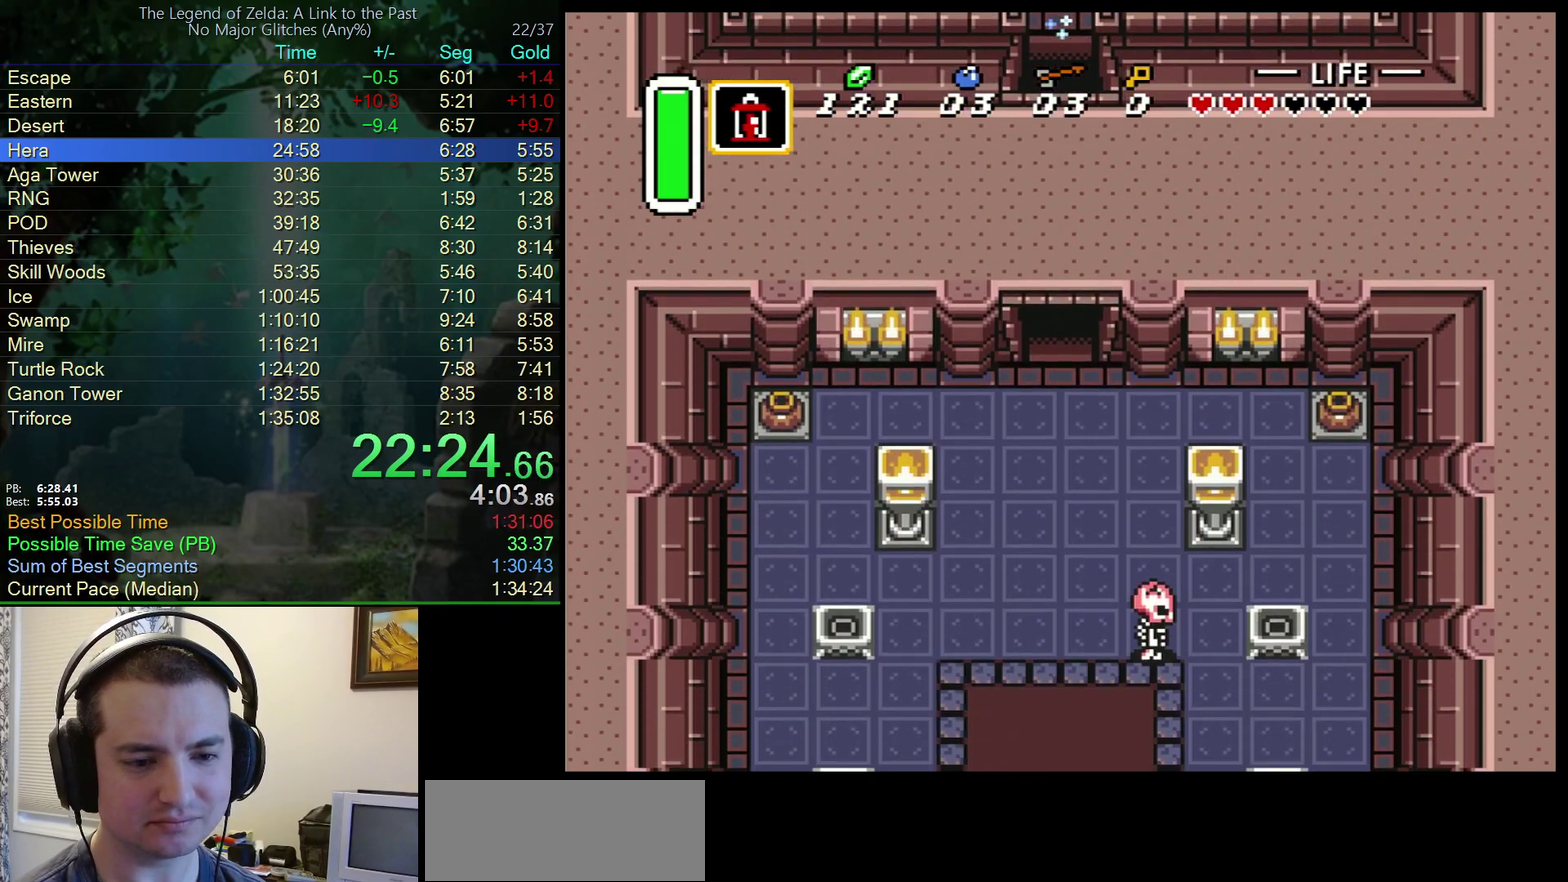
{"buttons": ["DPAD_DOWN"], "events": []}
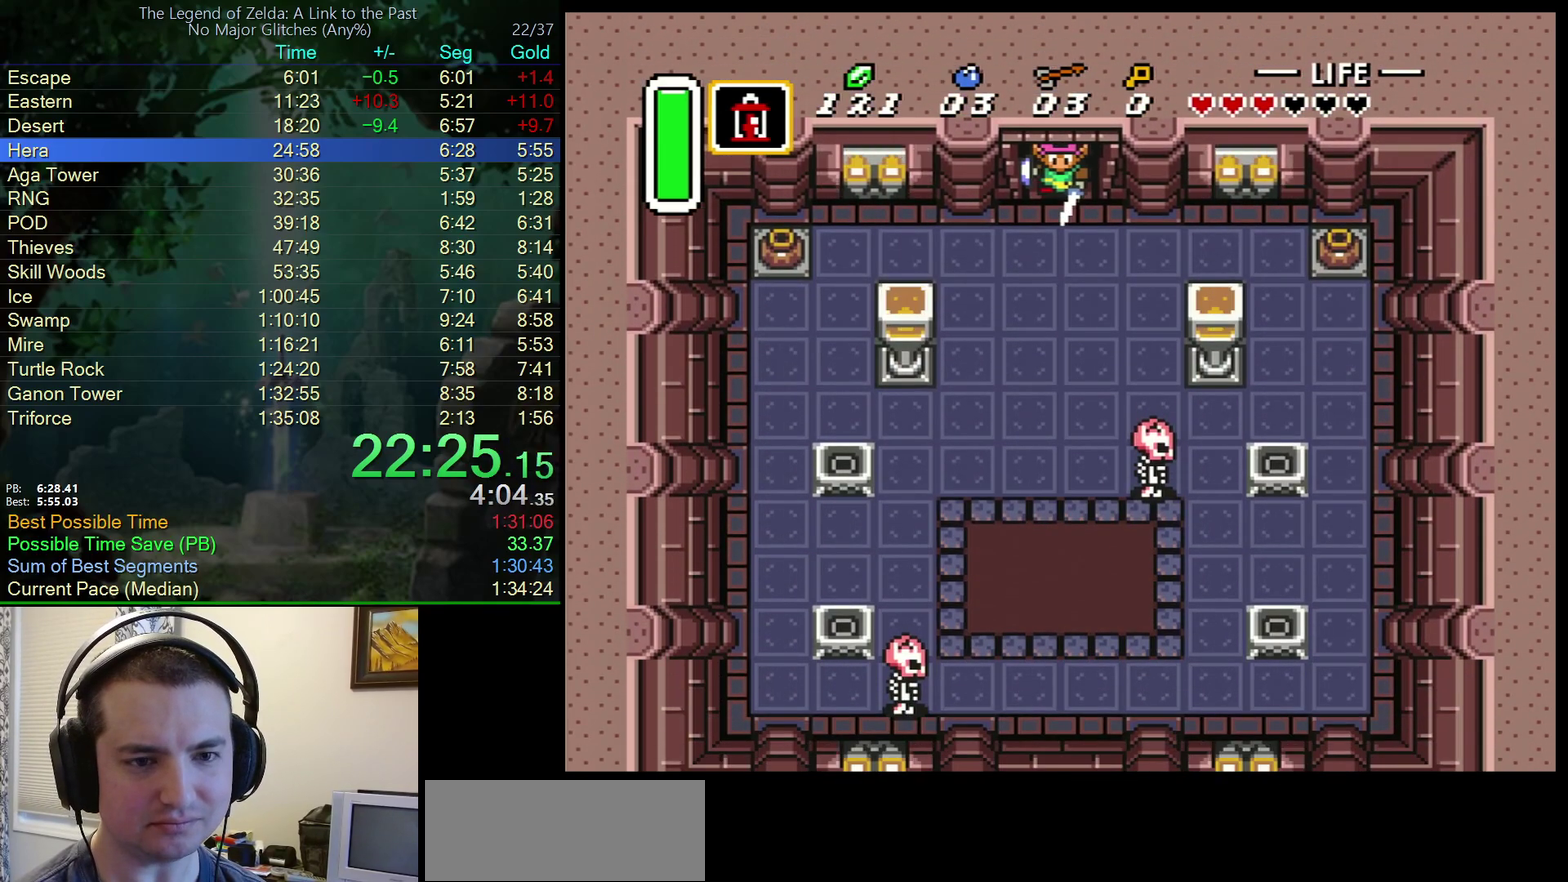
{"buttons": ["DPAD_DOWN", "DPAD_LEFT"], "events": [[150, "DPAD_LEFT", "down"]]}
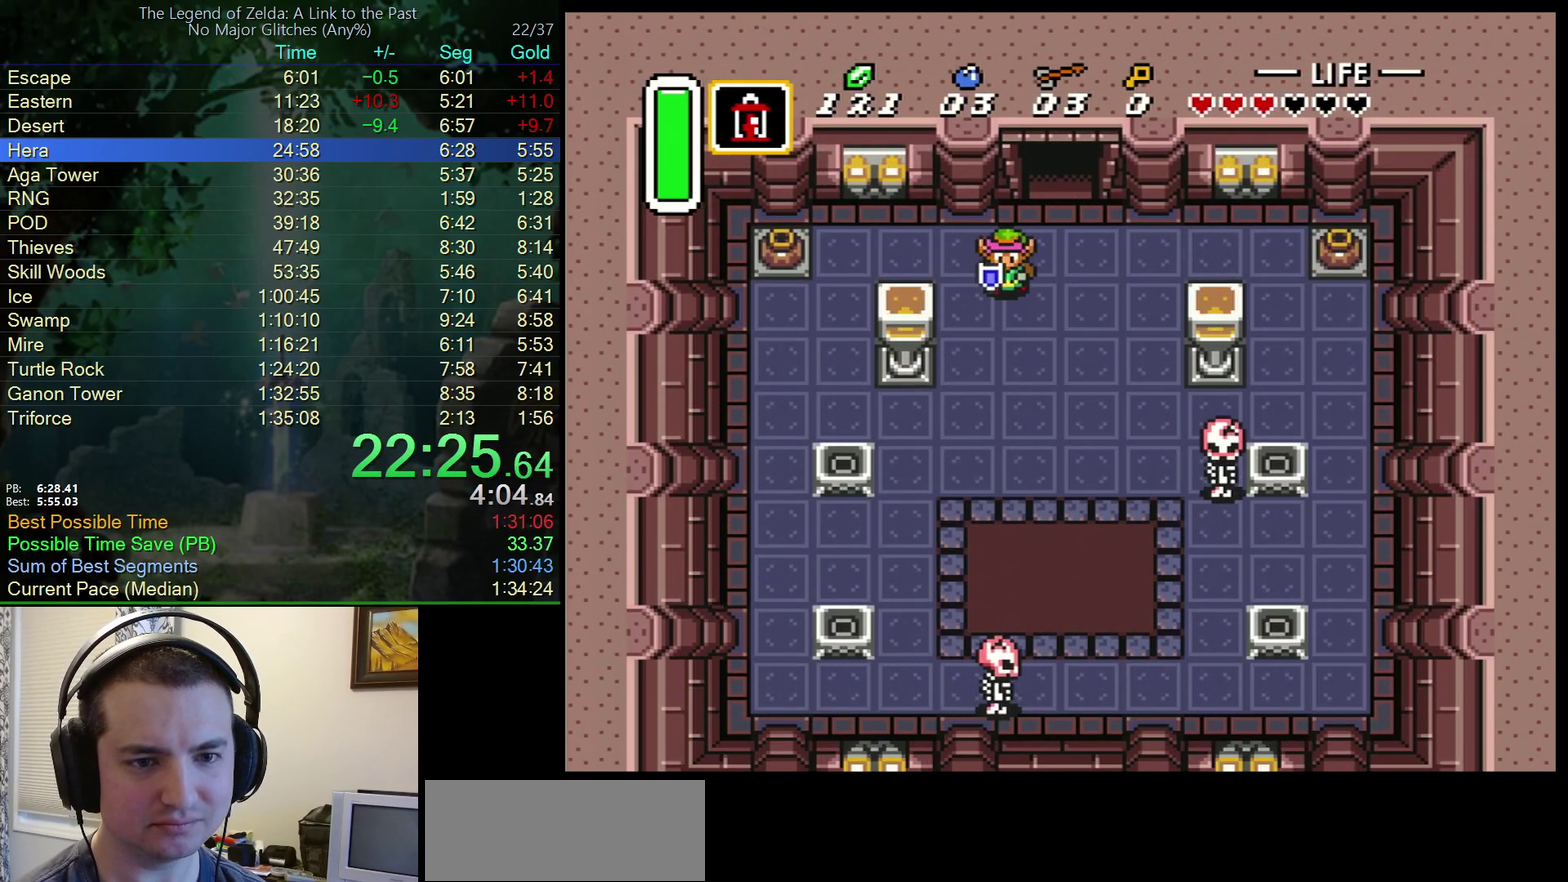
{"buttons": ["DPAD_DOWN", "DPAD_LEFT"], "events": [[417, "DPAD_LEFT", "up"], [467, "DPAD_LEFT", "down"]]}
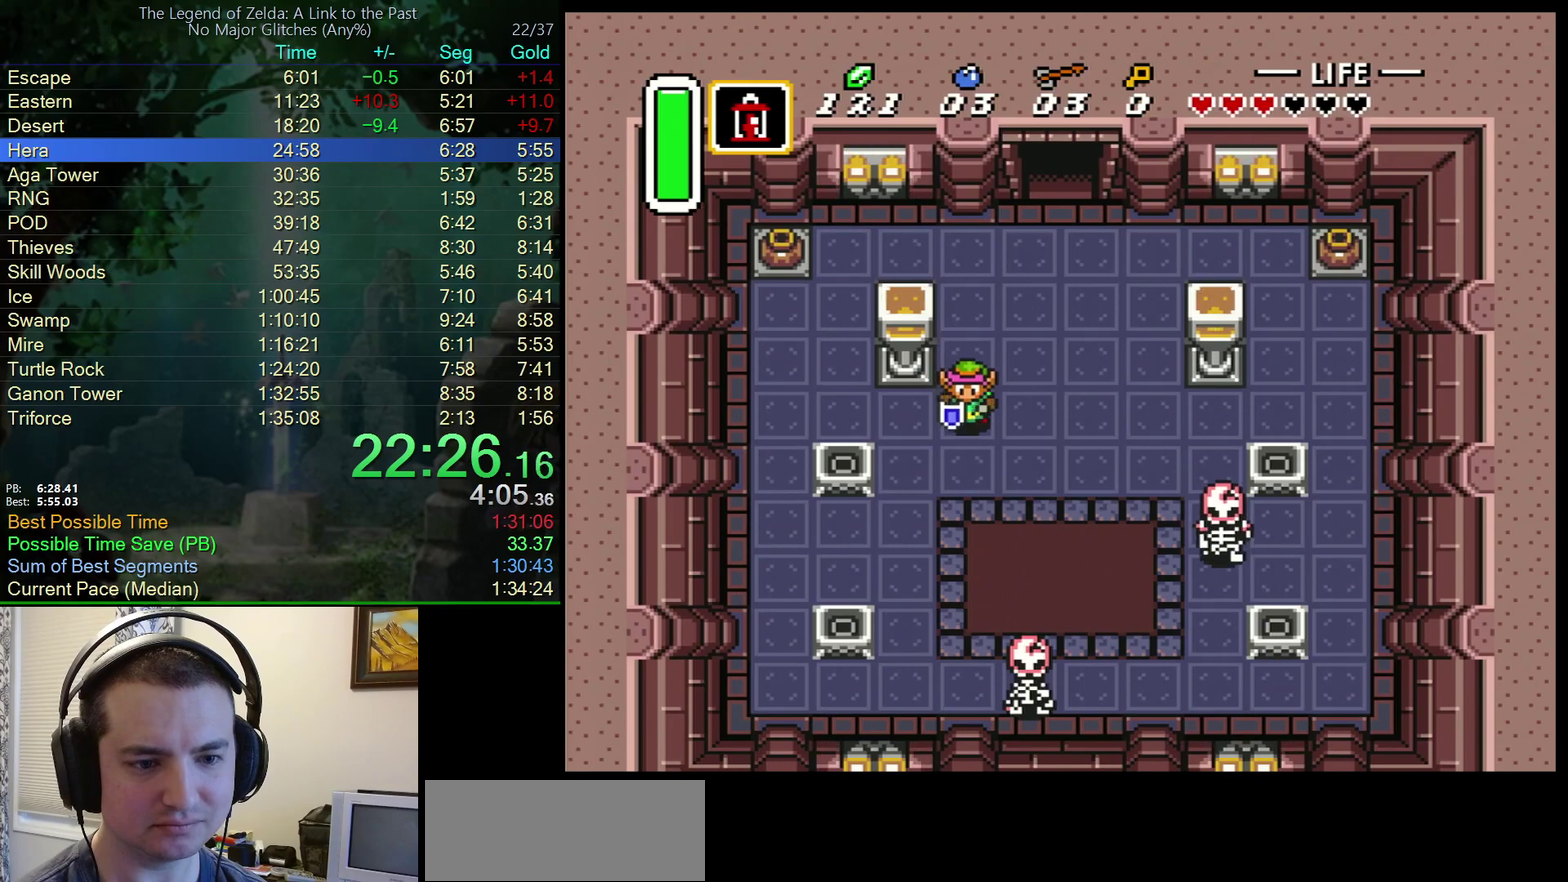
{"buttons": ["Y", "DPAD_LEFT"], "events": [[33, "DPAD_LEFT", "up"], [200, "DPAD_LEFT", "down"], [250, "DPAD_DOWN", "up"], [433, "Y", "down"]]}
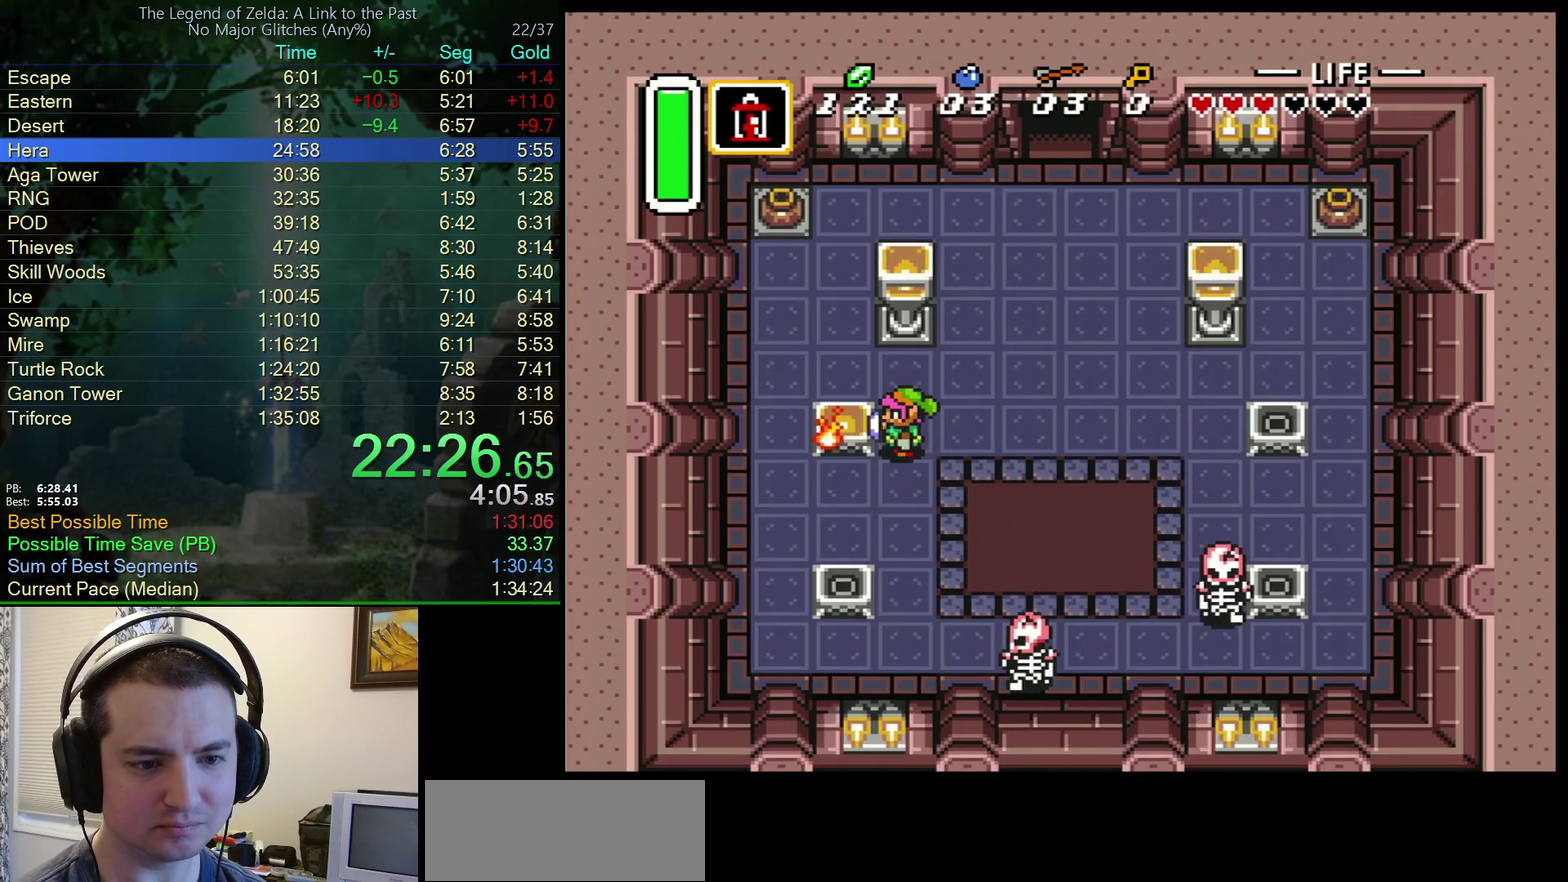
{"buttons": ["DPAD_DOWN"], "events": [[33, "DPAD_DOWN", "down"], [33, "Y", "up"], [117, "DPAD_LEFT", "up"], [217, "DPAD_LEFT", "down"], [283, "DPAD_DOWN", "up"], [383, "DPAD_DOWN", "down"], [417, "DPAD_LEFT", "up"]]}
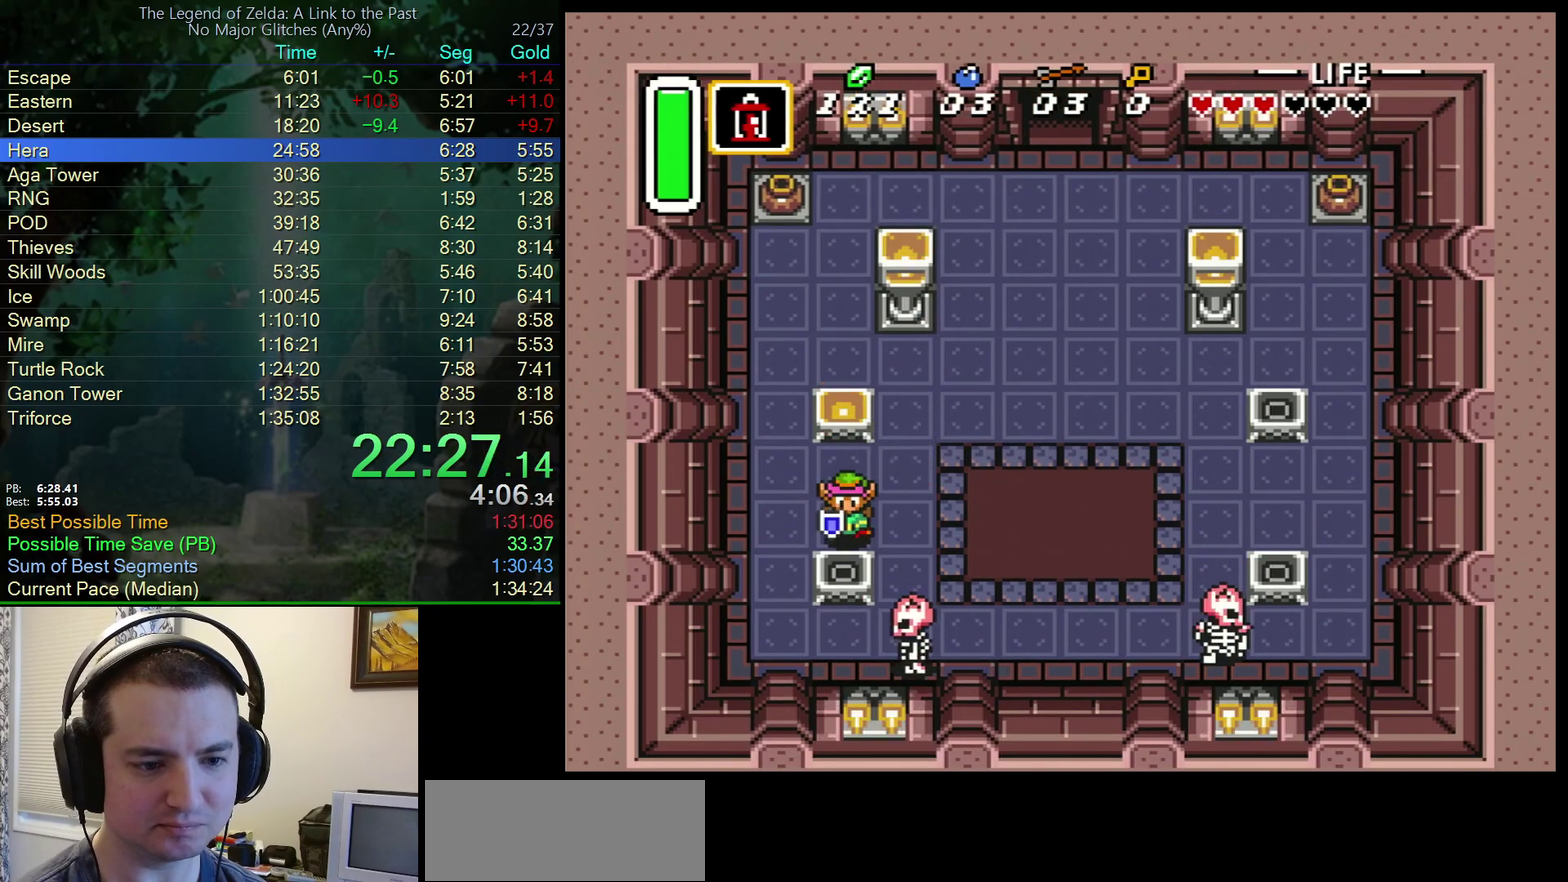
{"buttons": ["A"], "events": [[17, "Y", "down"], [117, "Y", "up"], [133, "DPAD_DOWN", "up"], [200, "DPAD_RIGHT", "down"], [283, "A", "down"], [400, "DPAD_RIGHT", "up"]]}
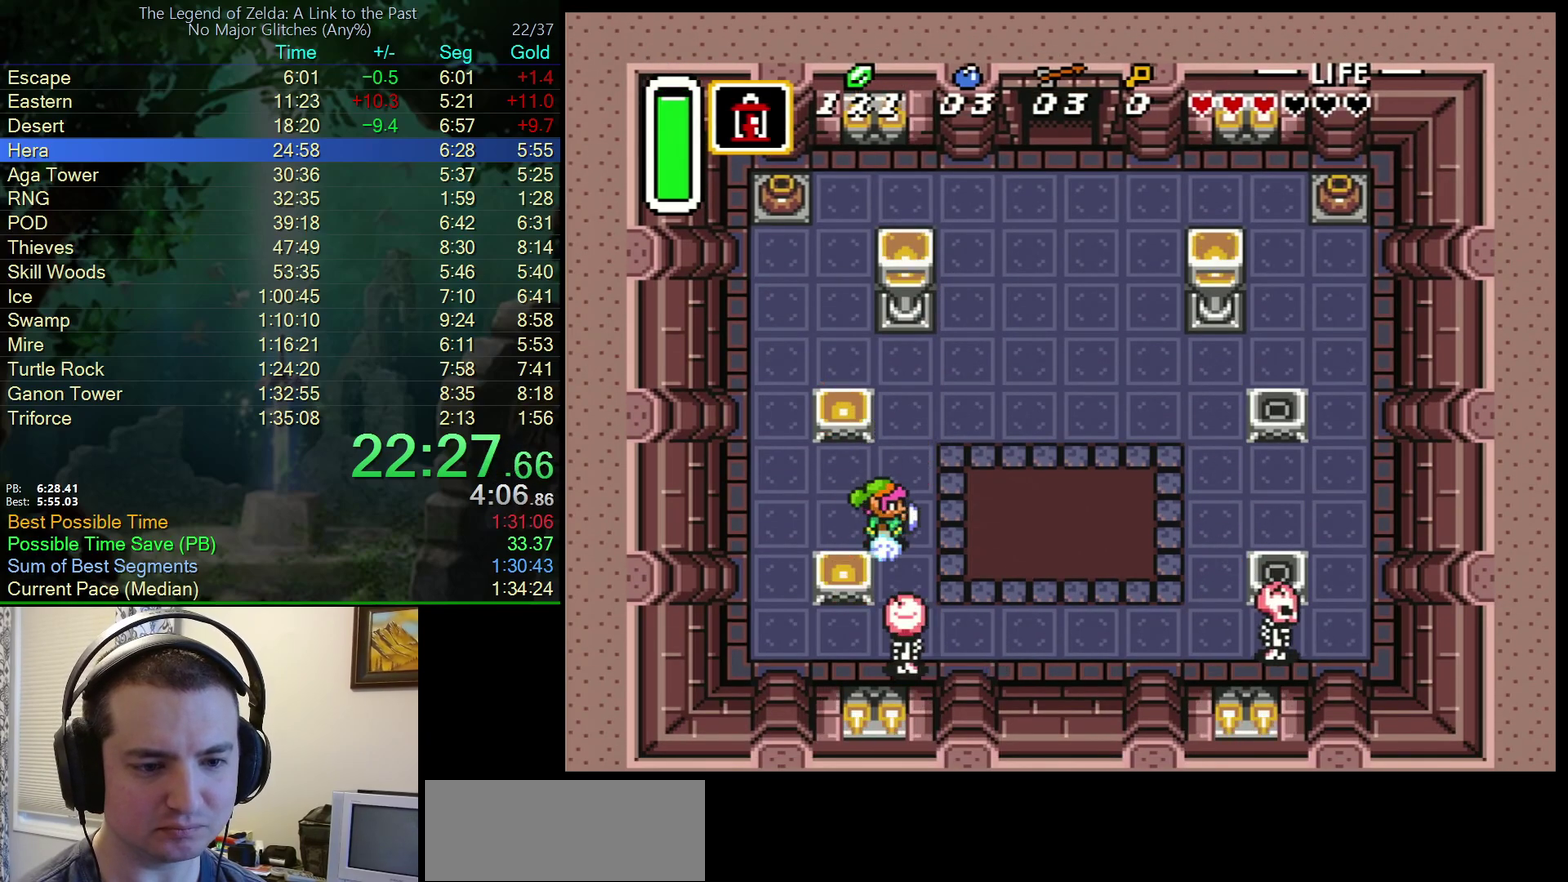
{"buttons": ["A"], "events": []}
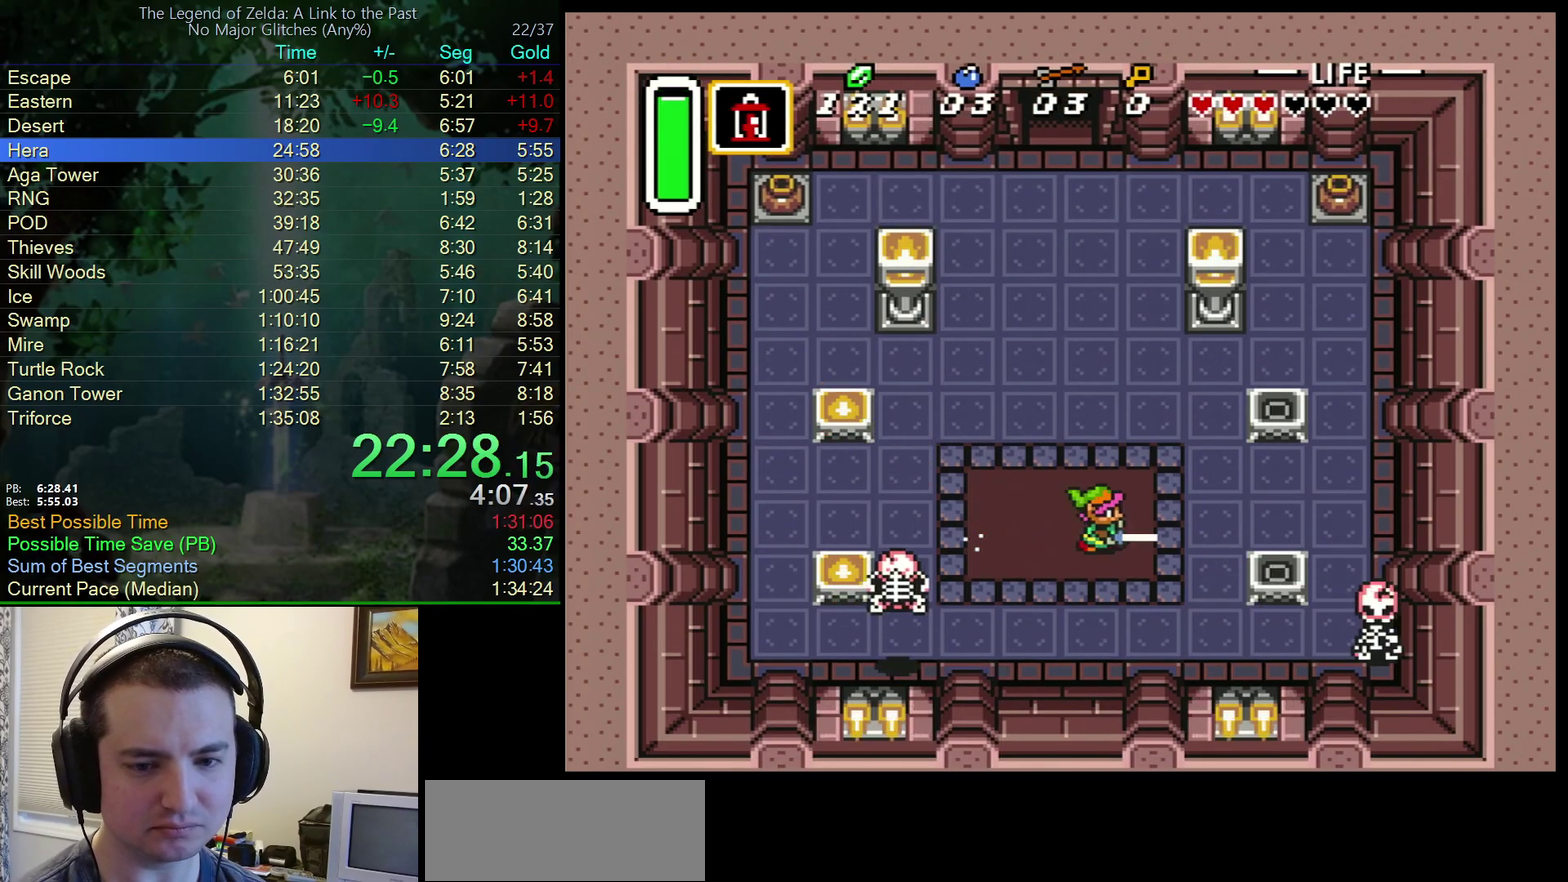
{"buttons": [], "events": [[17, "A", "up"]]}
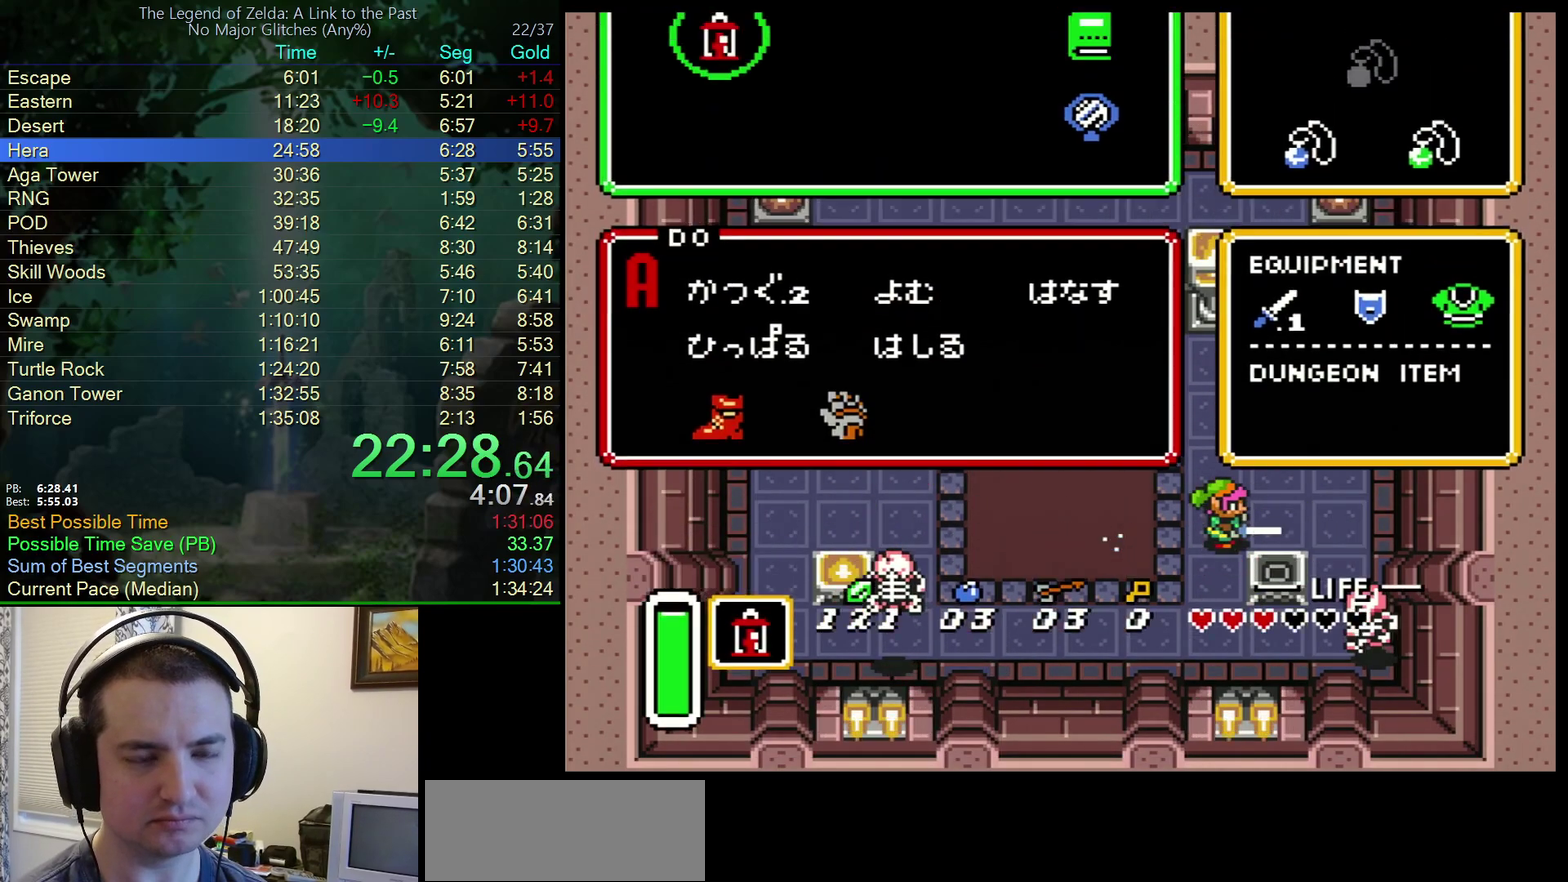
{"buttons": [], "events": []}
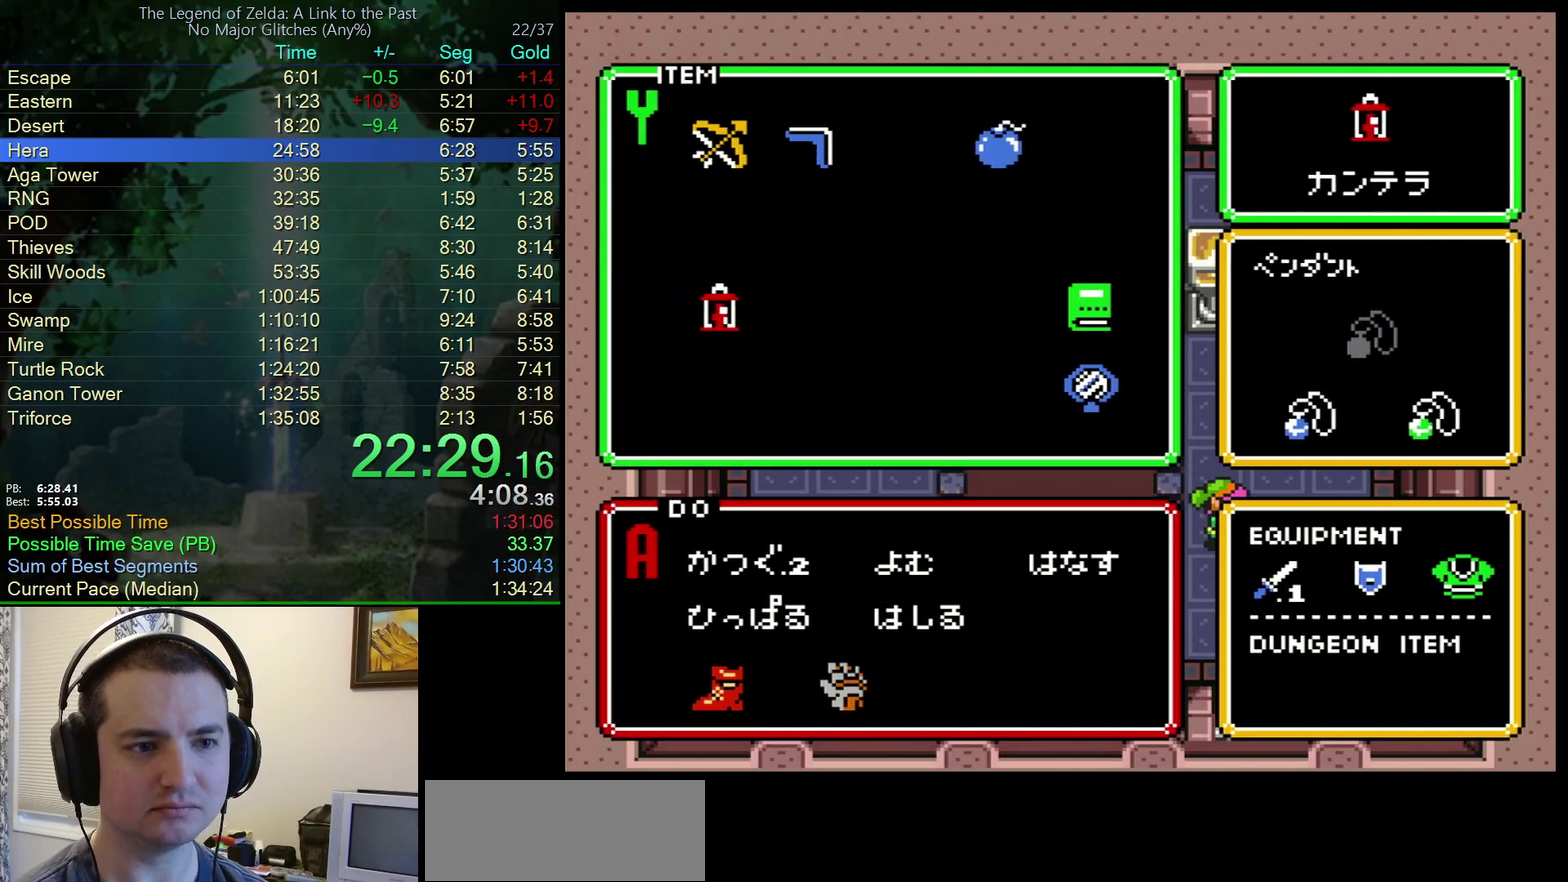
{"buttons": ["DPAD_UP", "DPAD_RIGHT"], "events": [[167, "DPAD_UP", "down"], [400, "DPAD_RIGHT", "down"]]}
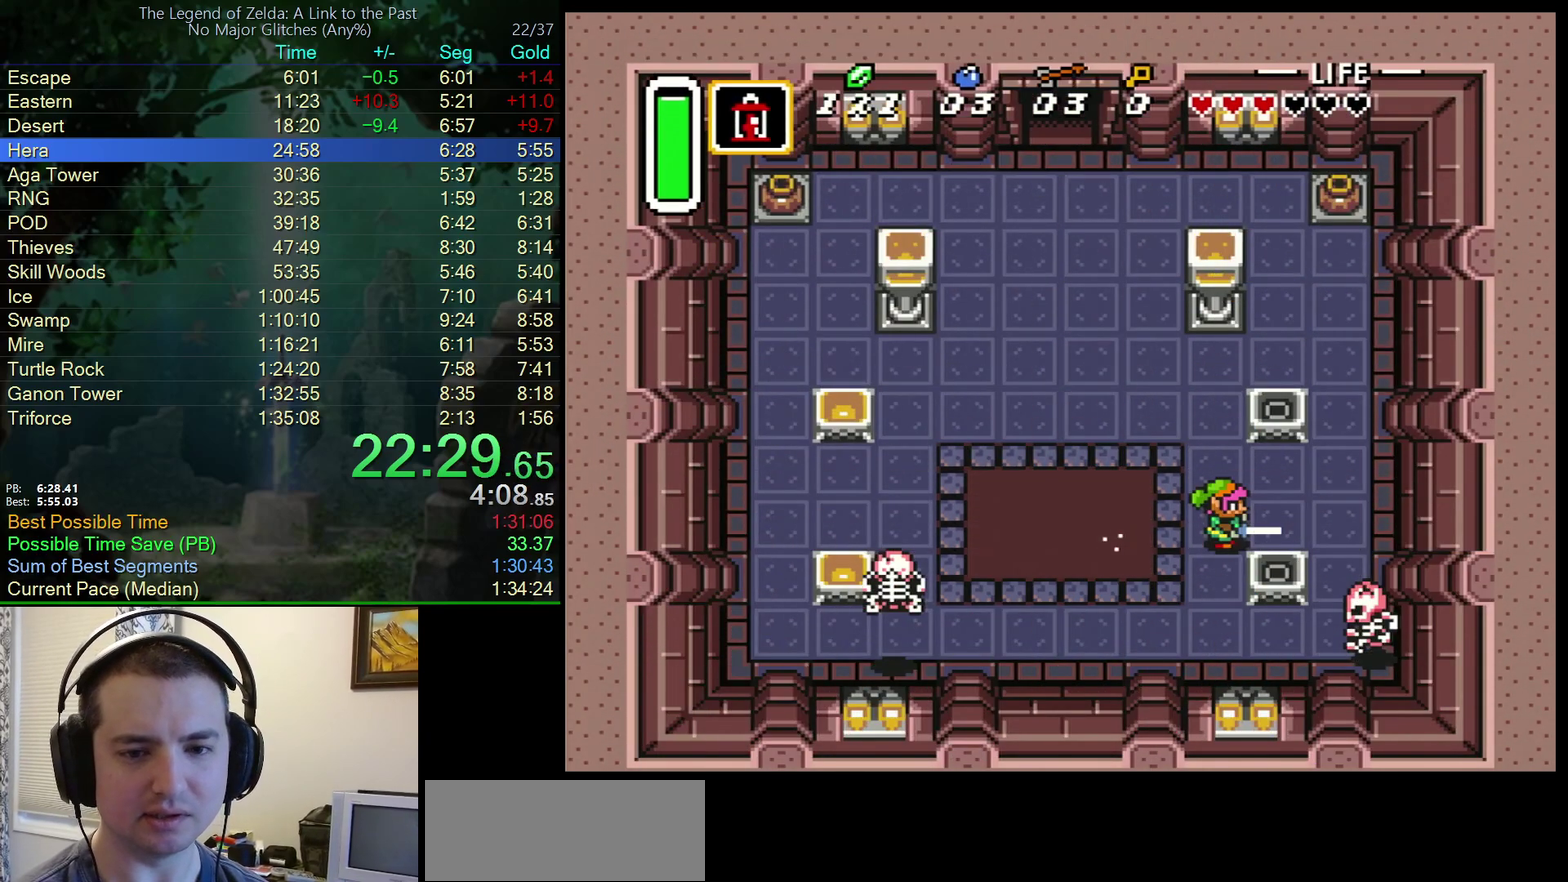
{"buttons": [], "events": [[100, "DPAD_RIGHT", "up"], [300, "Y", "down"], [350, "DPAD_UP", "up"], [350, "Y", "up"]]}
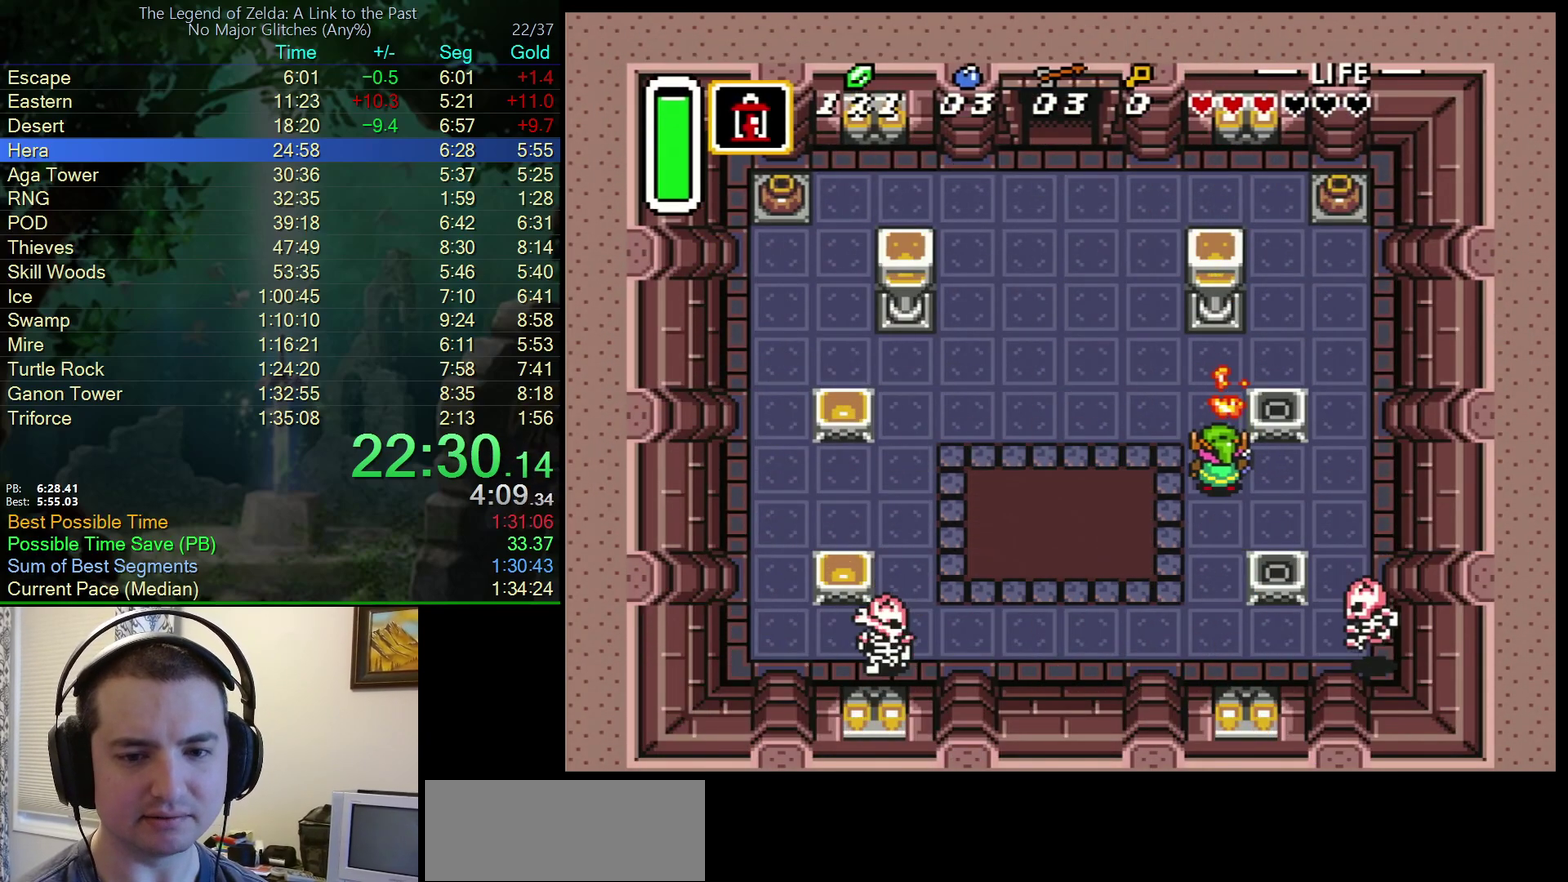
{"buttons": ["Y", "DPAD_RIGHT"]}